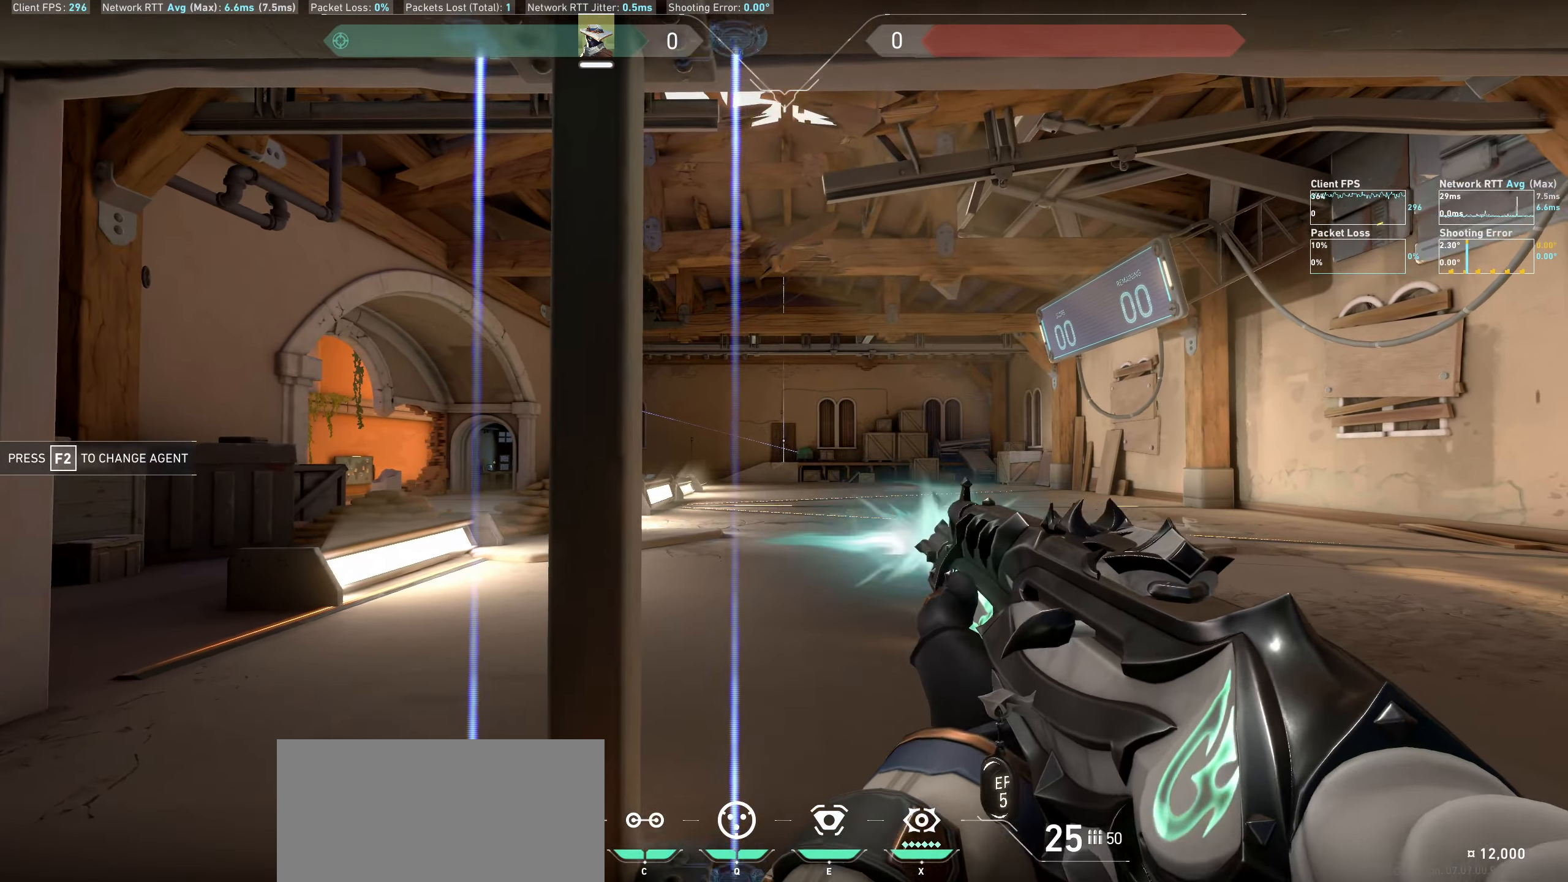
Gameplay with keyboard and mouse; each line is a JSON object with the keys and mouse buttons held at the frame after it. "events" lists presses ("down") and releases ("up") of "a", "ctrl", "d", "e", "q", "s", "shift", "space", "w", "mouse_left", "mouse_wheel" and "mouse_right" between this image and that frame as [ms after this image, input, new state], when the widget could be followed in between. "mouse_left", "mouse_wheel", "mouse_right" = the "left", "wheel", "right" buttons of the "mouse" list. No other keys are recorded. "wheel" means that the mouse wheel is clicked or scrolled. Not read: mouse_move.
{"keys": [], "mouse": [], "events": [[33, "a", "down"], [133, "mouse_left", "up"], [400, "a", "up"]]}
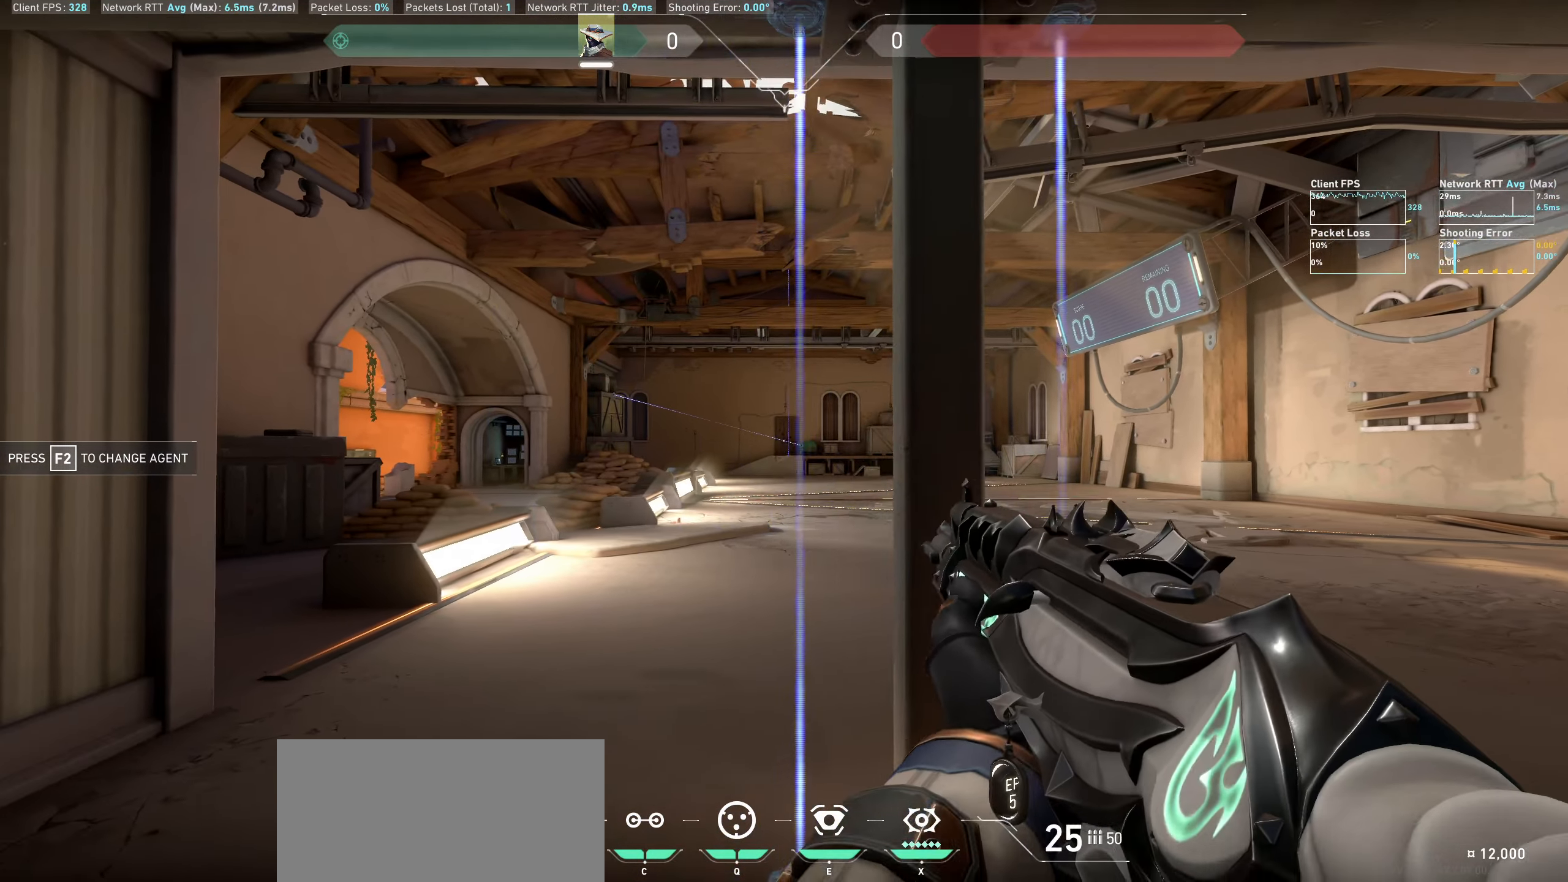
{"keys": [], "mouse": [], "events": [[50, "mouse_left", "down"], [117, "d", "down"], [200, "mouse_left", "up"], [433, "d", "up"]]}
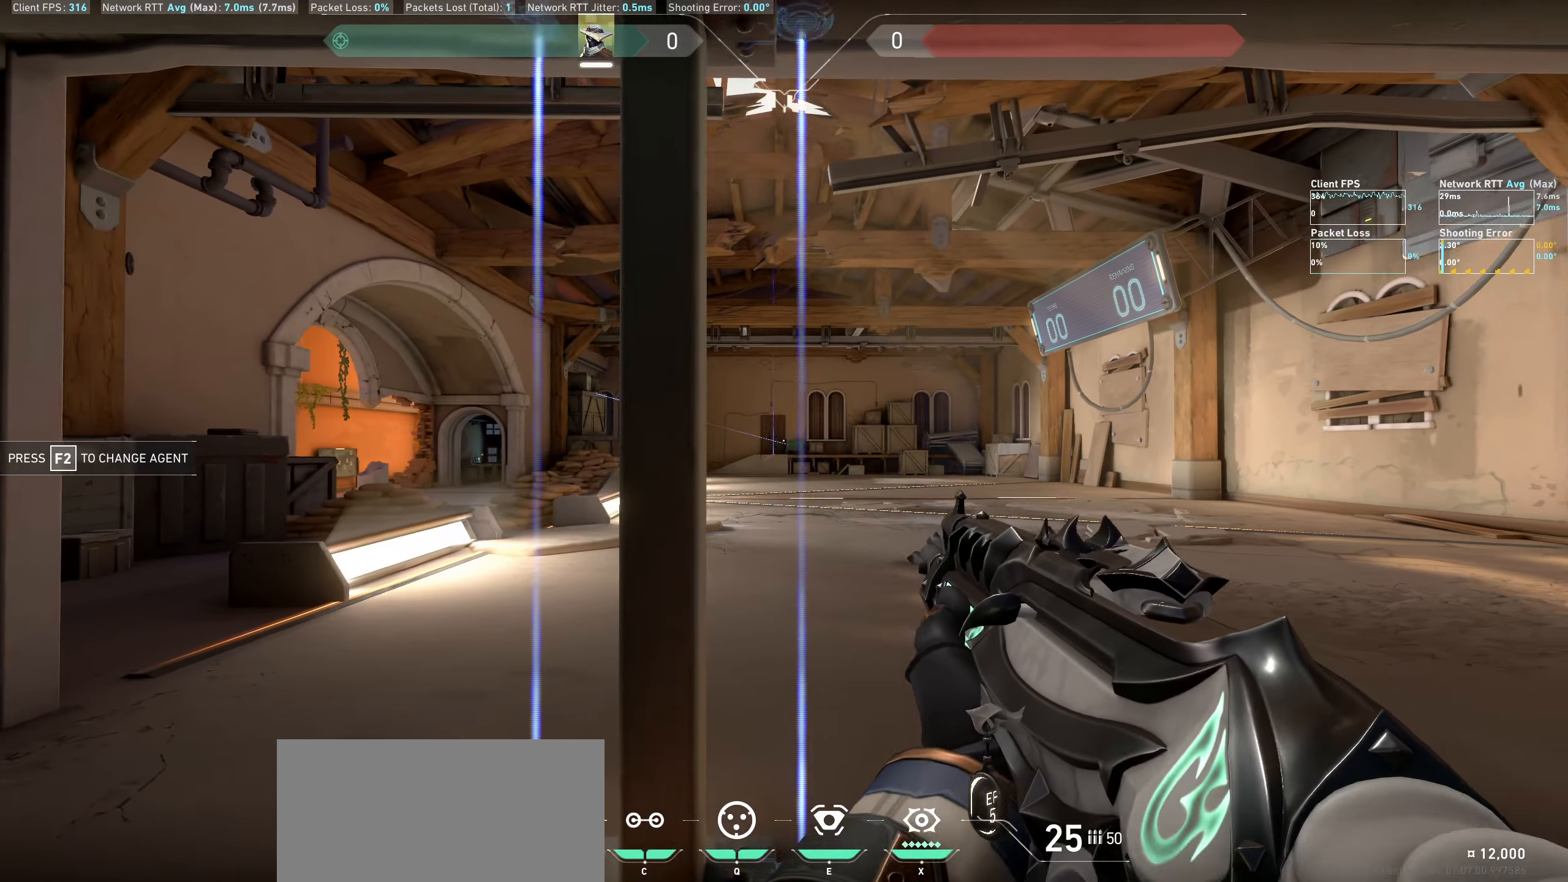
{"keys": [], "mouse": [], "events": [[100, "mouse_left", "down"], [150, "a", "down"], [250, "mouse_left", "up"], [467, "a", "up"]]}
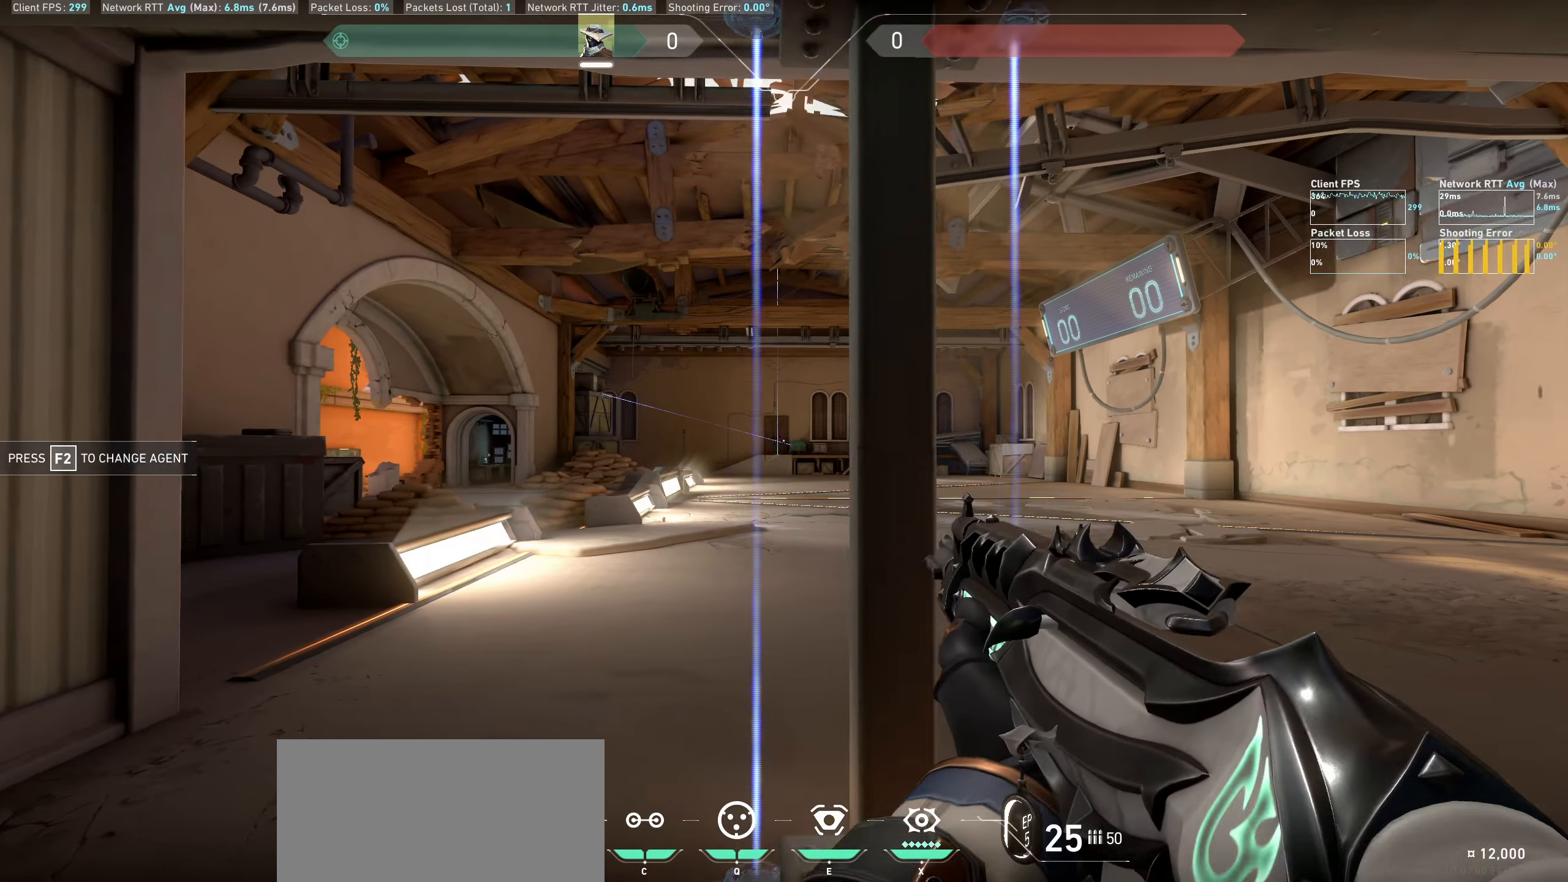
{"keys": ["d"], "mouse": [], "events": [[200, "d", "down"], [200, "mouse_left", "down"], [317, "mouse_left", "up"]]}
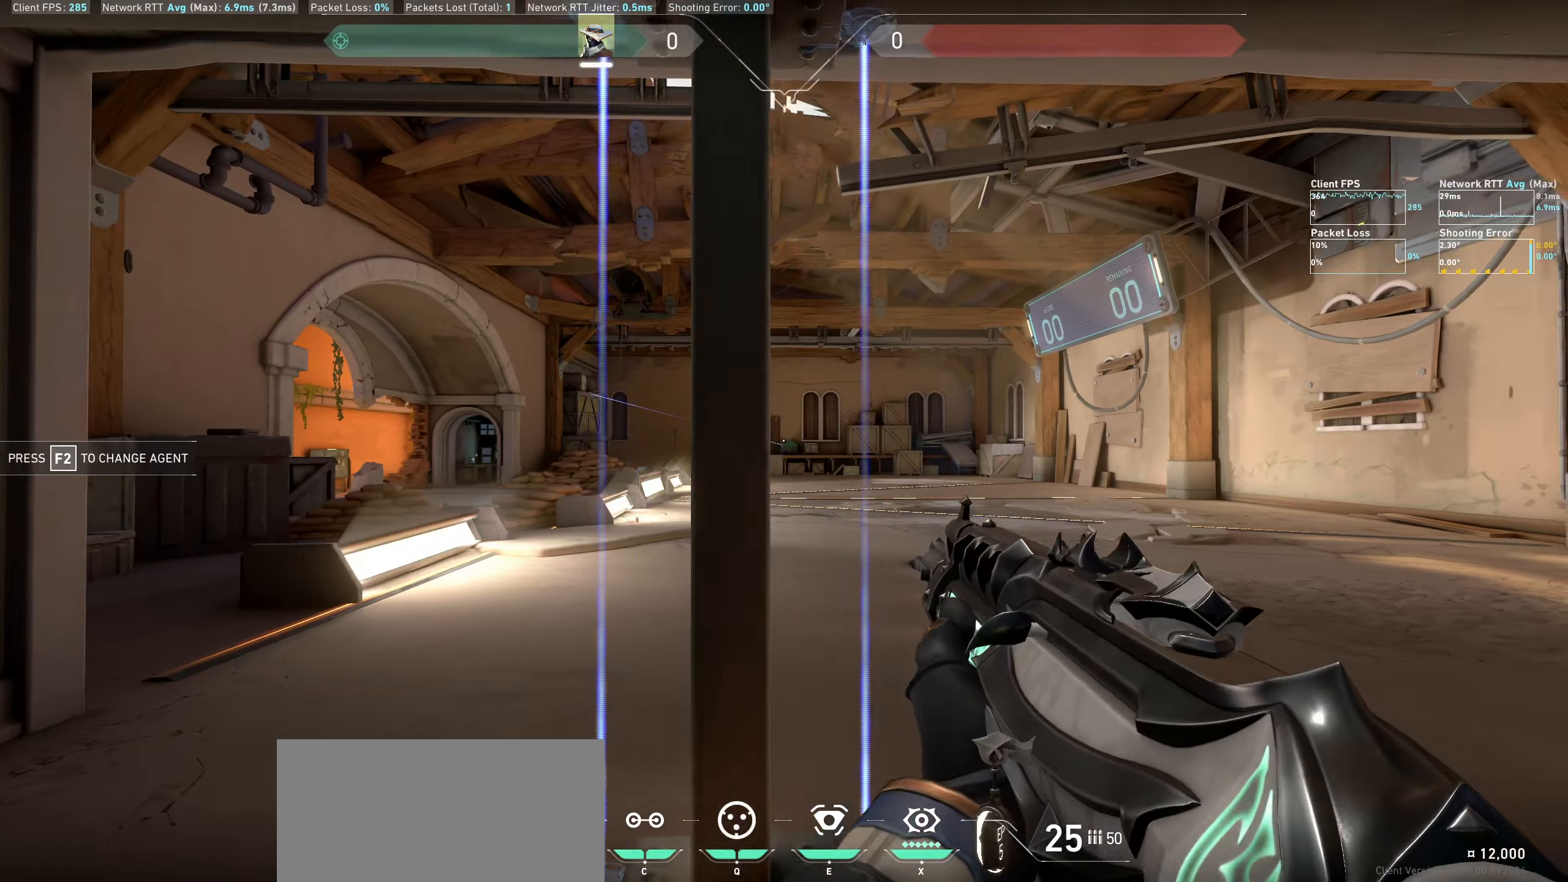
{"keys": ["a"], "mouse": [], "events": [[34, "d", "up"], [284, "mouse_left", "down"], [317, "a", "down"], [434, "mouse_left", "up"]]}
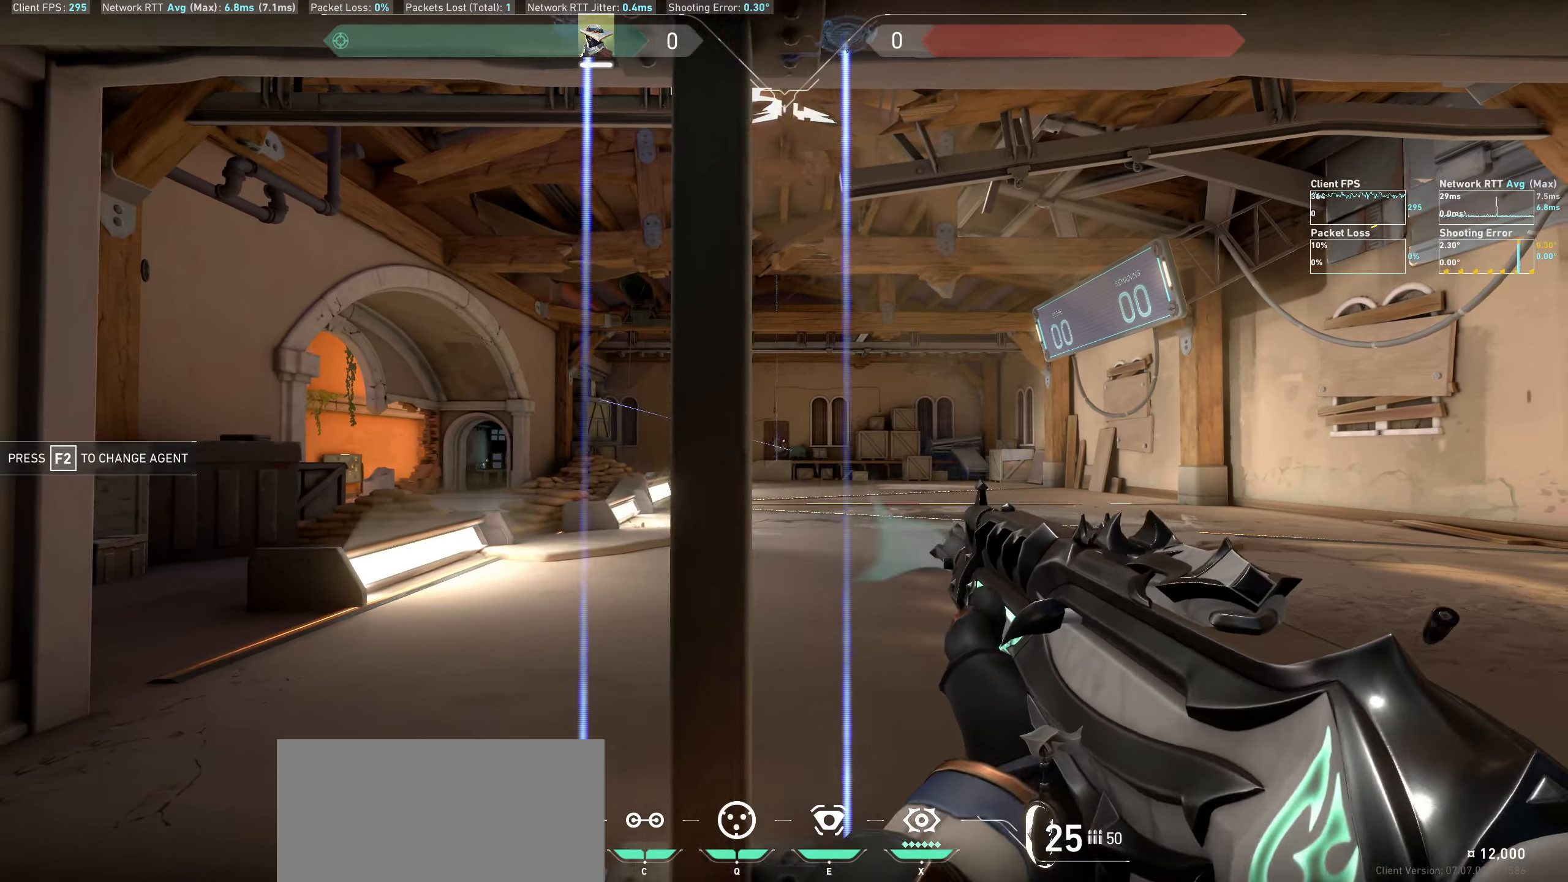
{"keys": ["d"], "mouse": [], "events": [[117, "a", "up"], [334, "mouse_left", "down"], [350, "d", "down"], [484, "mouse_left", "up"]]}
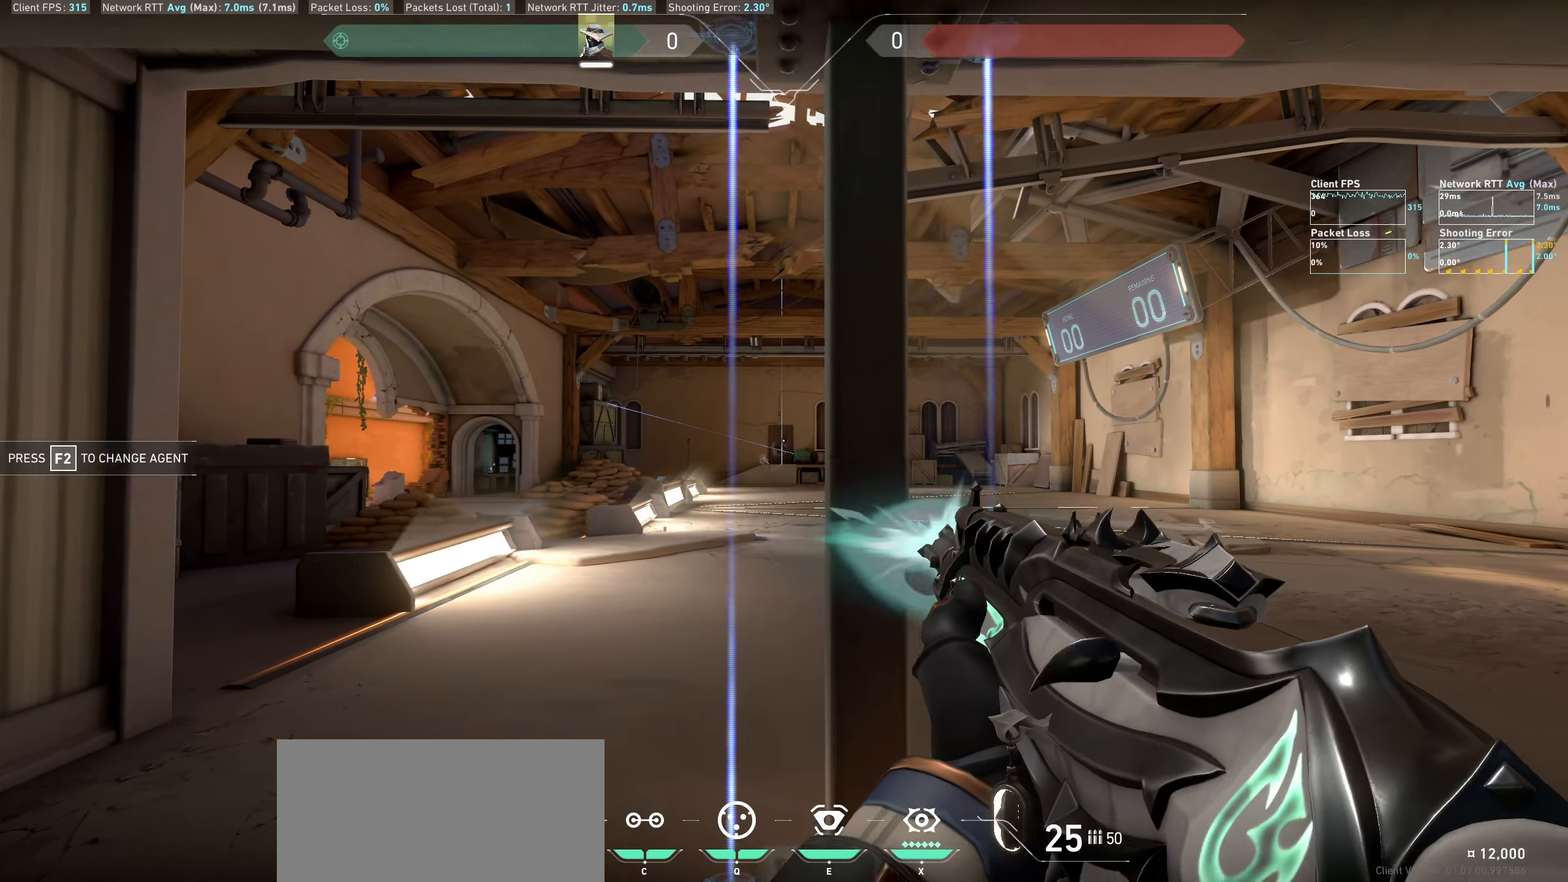
{"keys": ["a"], "mouse": ["left"], "events": [[167, "d", "up"], [417, "mouse_left", "down"], [434, "a", "down"]]}
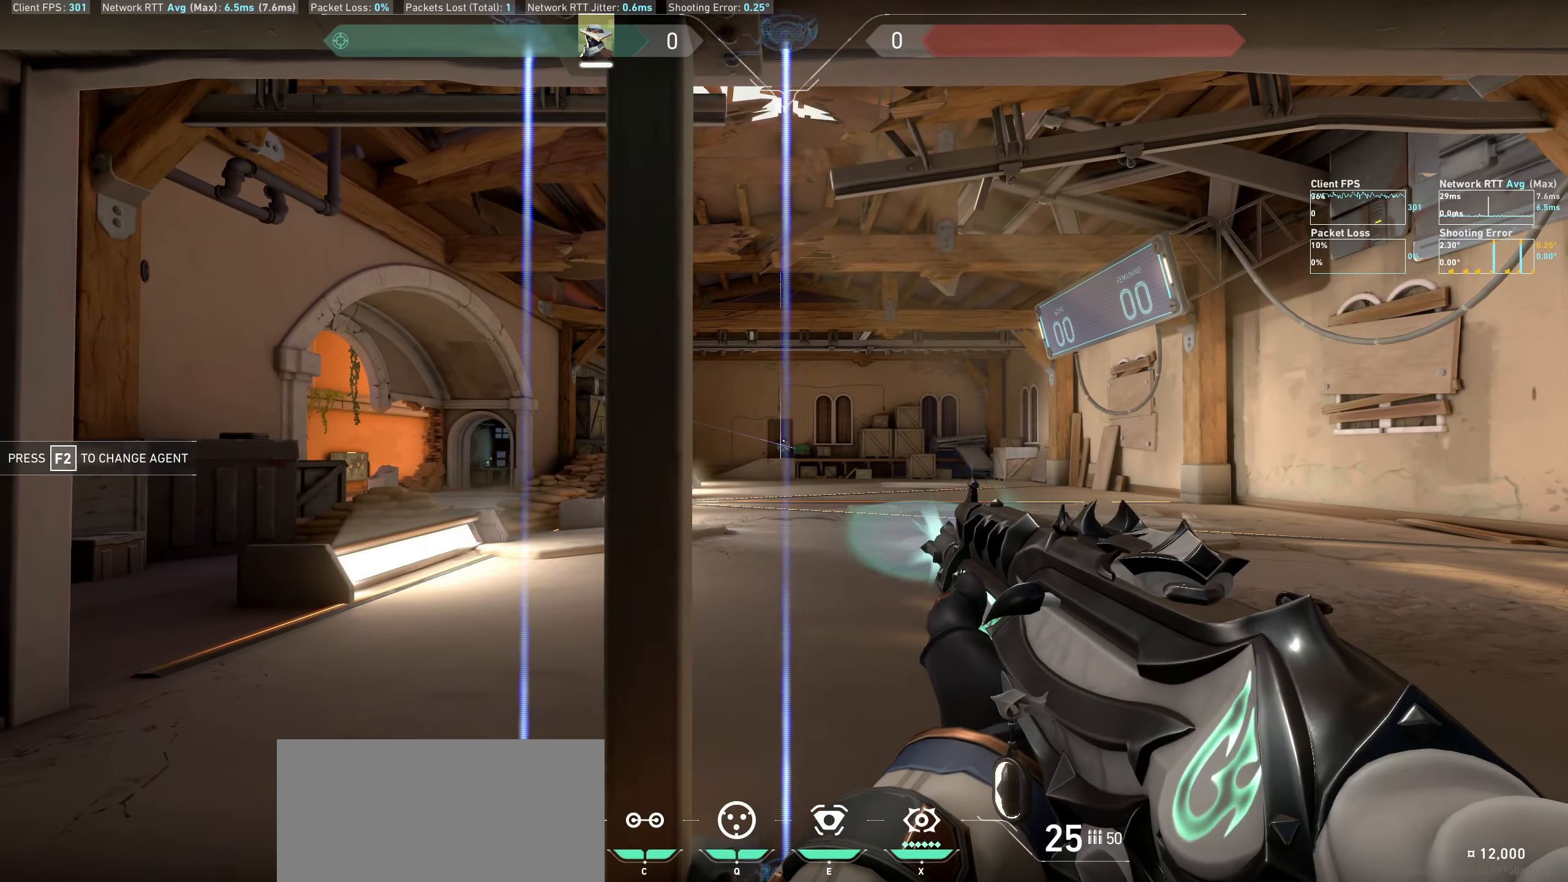
{"keys": [], "mouse": ["left"], "events": [[50, "mouse_left", "up"], [250, "a", "up"], [467, "mouse_left", "down"]]}
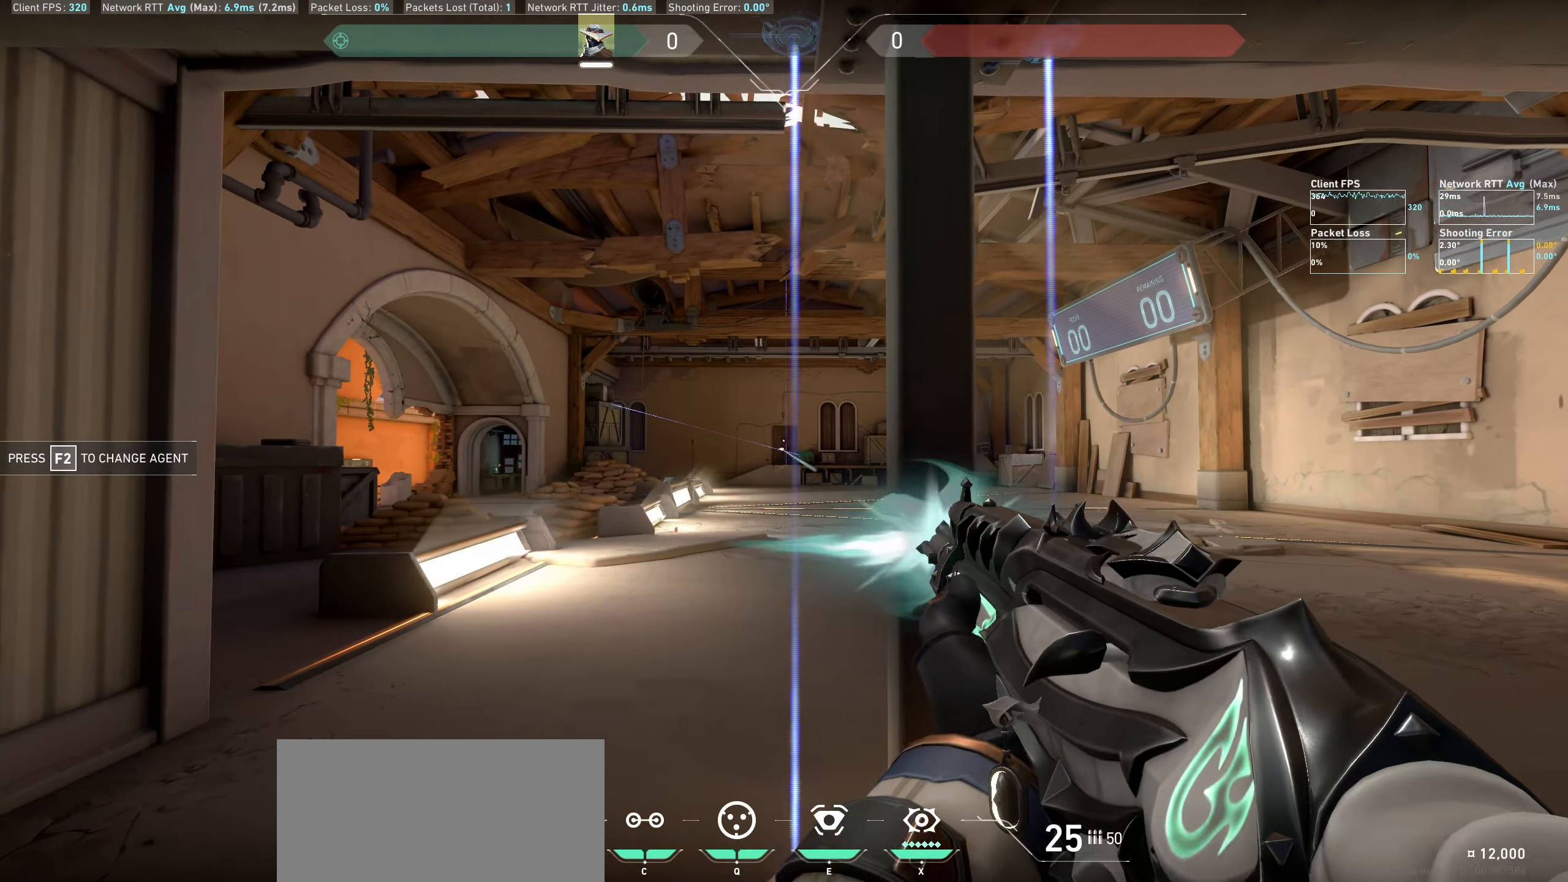
{"keys": [], "mouse": [], "events": [[84, "d", "down"], [100, "mouse_left", "up"], [384, "d", "up"]]}
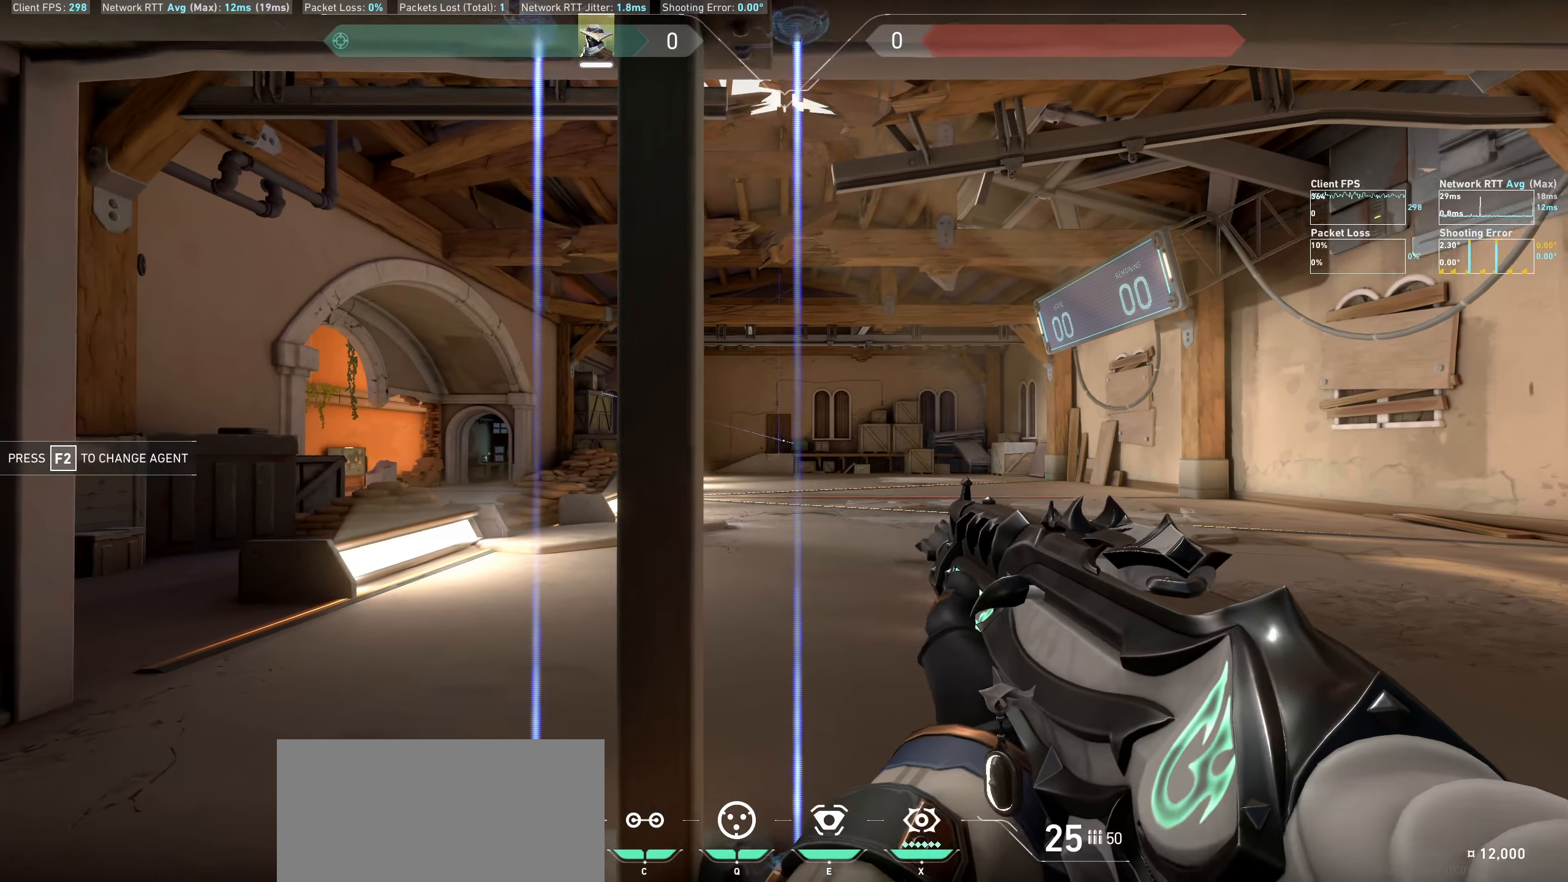
{"keys": [], "mouse": [], "events": [[17, "mouse_left", "down"], [100, "a", "down"], [167, "mouse_left", "up"], [417, "a", "up"]]}
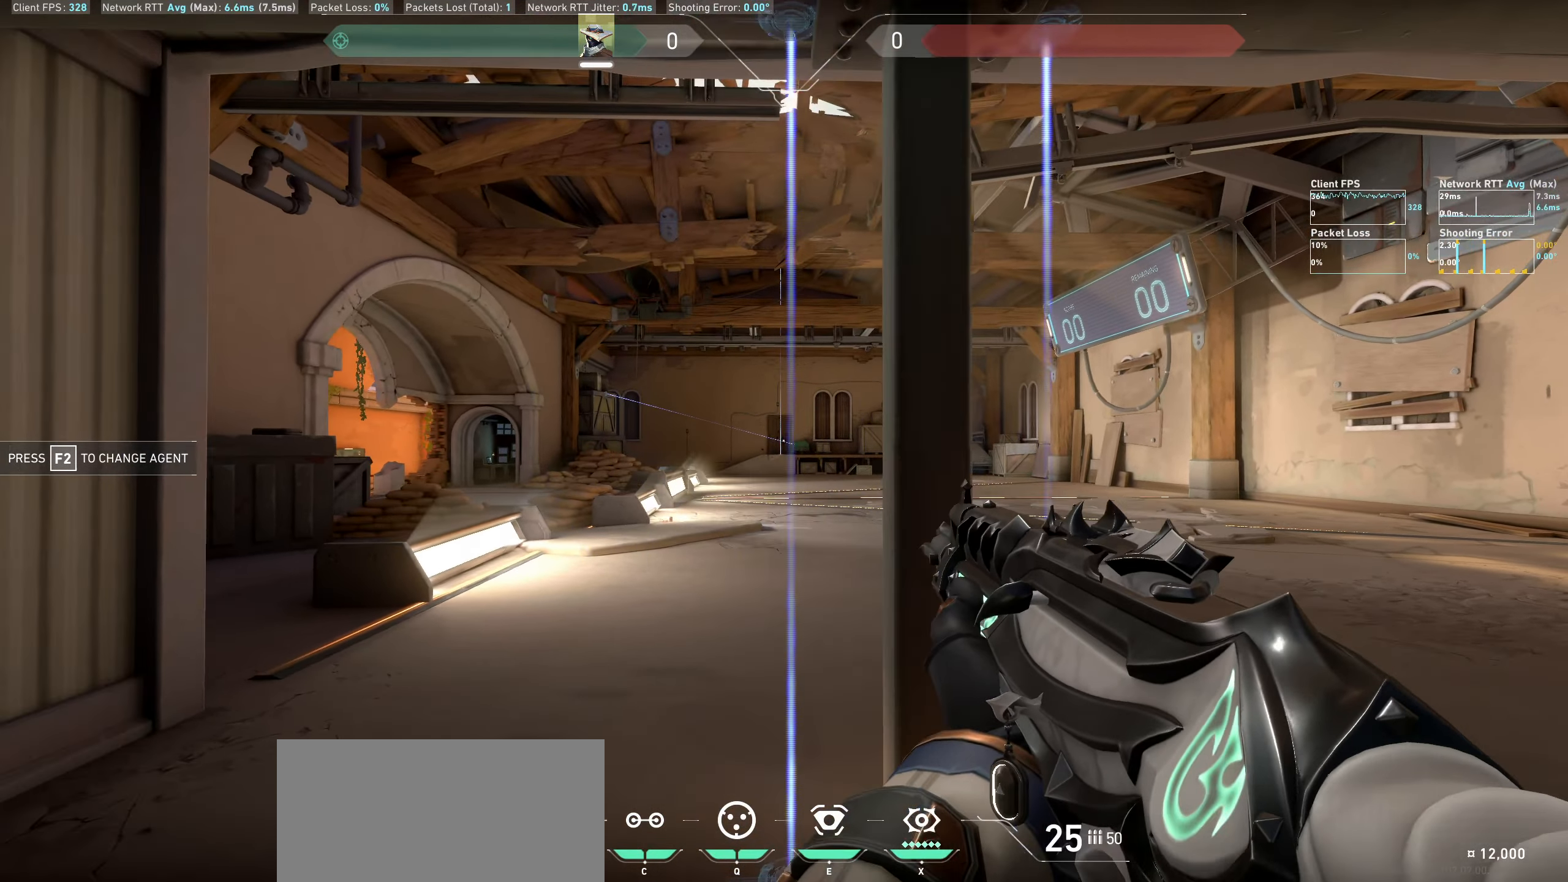
{"keys": [], "mouse": [], "events": [[100, "mouse_left", "down"], [150, "d", "down"], [234, "mouse_left", "up"], [467, "d", "up"]]}
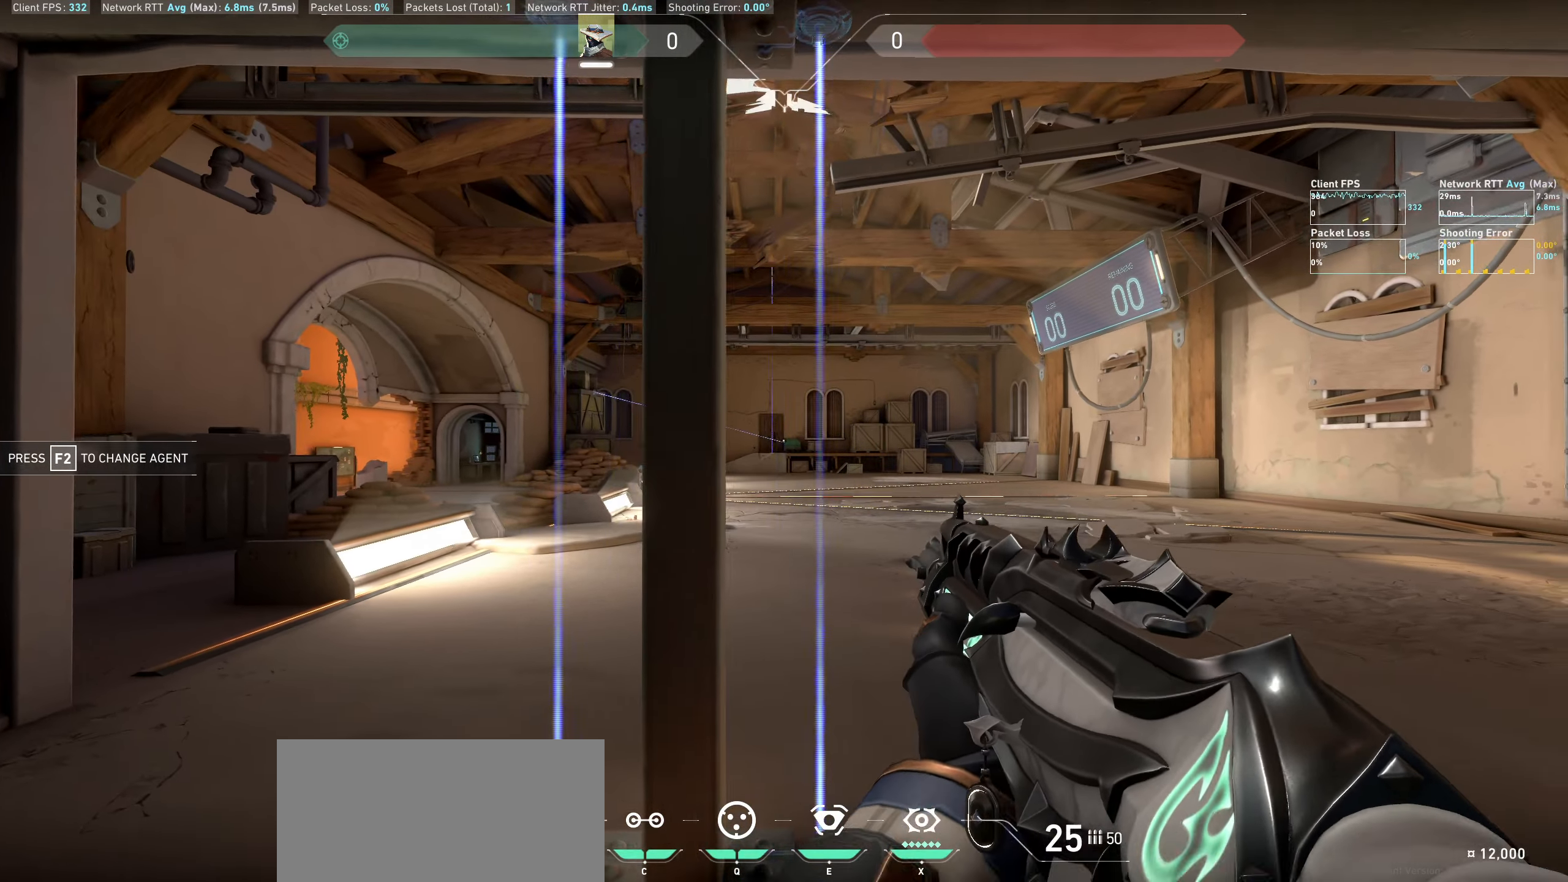
{"keys": ["a"], "mouse": [], "events": [[167, "mouse_left", "down"], [234, "a", "down"], [300, "mouse_left", "up"]]}
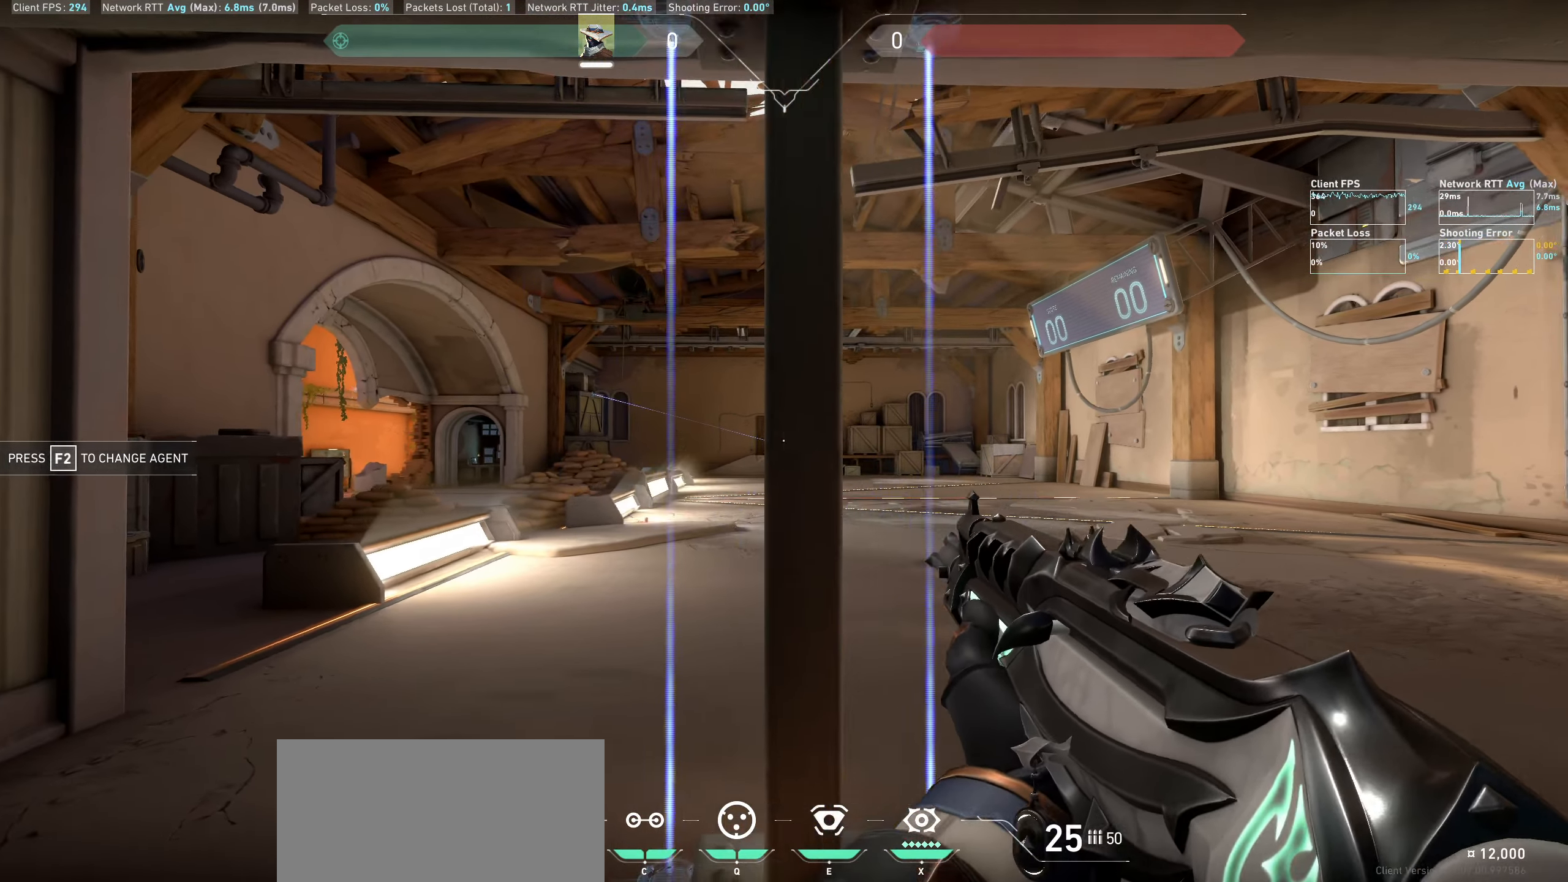
{"keys": ["d"], "mouse": [], "events": [[34, "a", "up"], [267, "mouse_left", "down"], [334, "d", "down"], [400, "mouse_left", "up"]]}
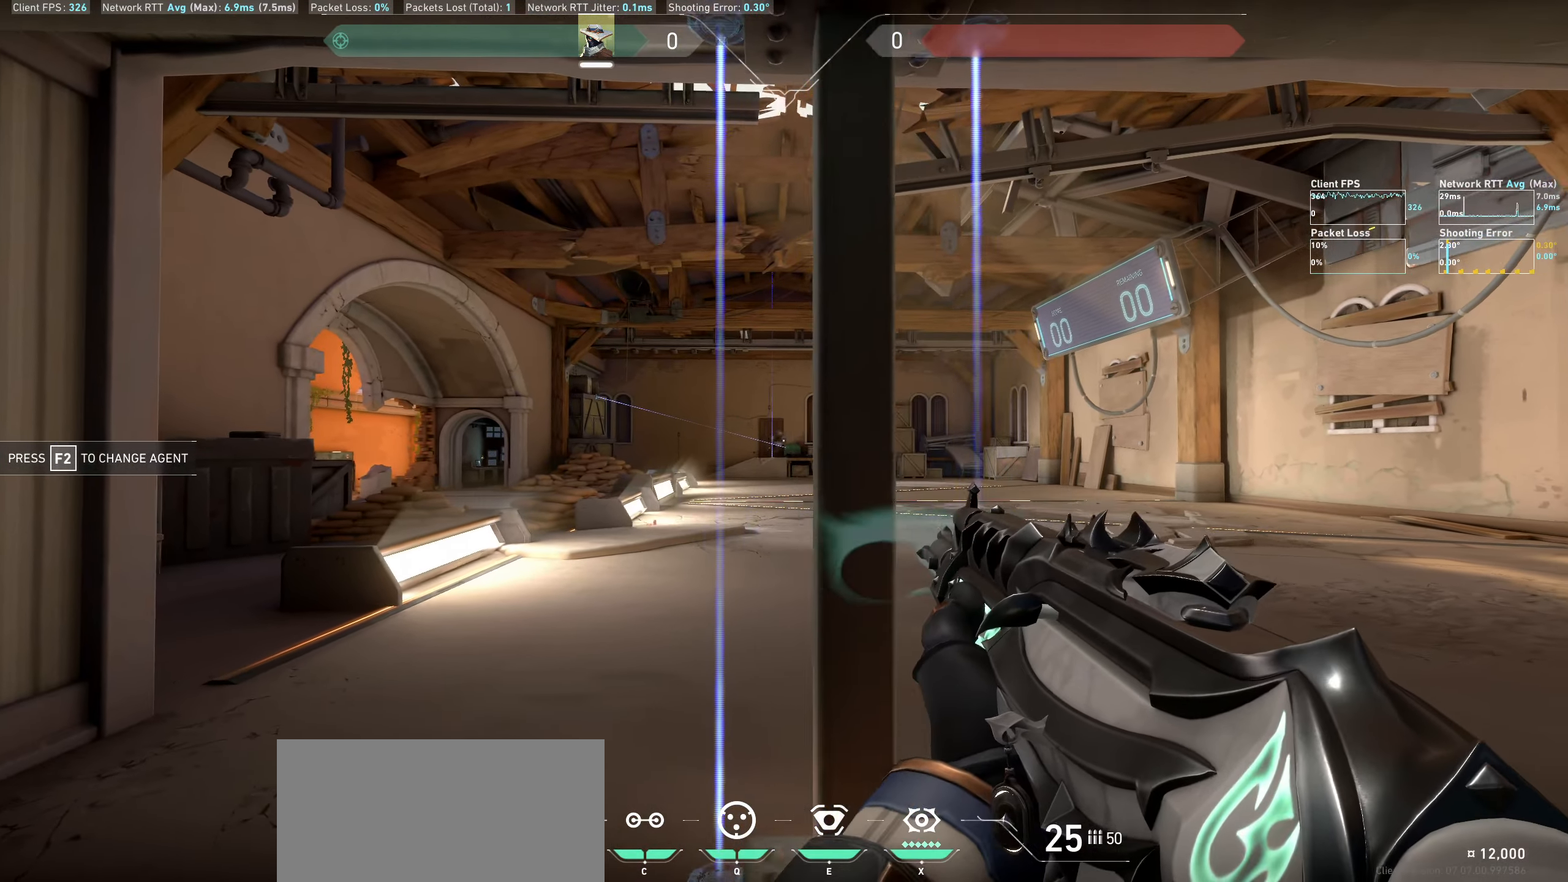
{"keys": ["a"], "mouse": [], "events": [[117, "d", "up"], [317, "mouse_left", "down"], [383, "a", "down"], [450, "mouse_left", "up"]]}
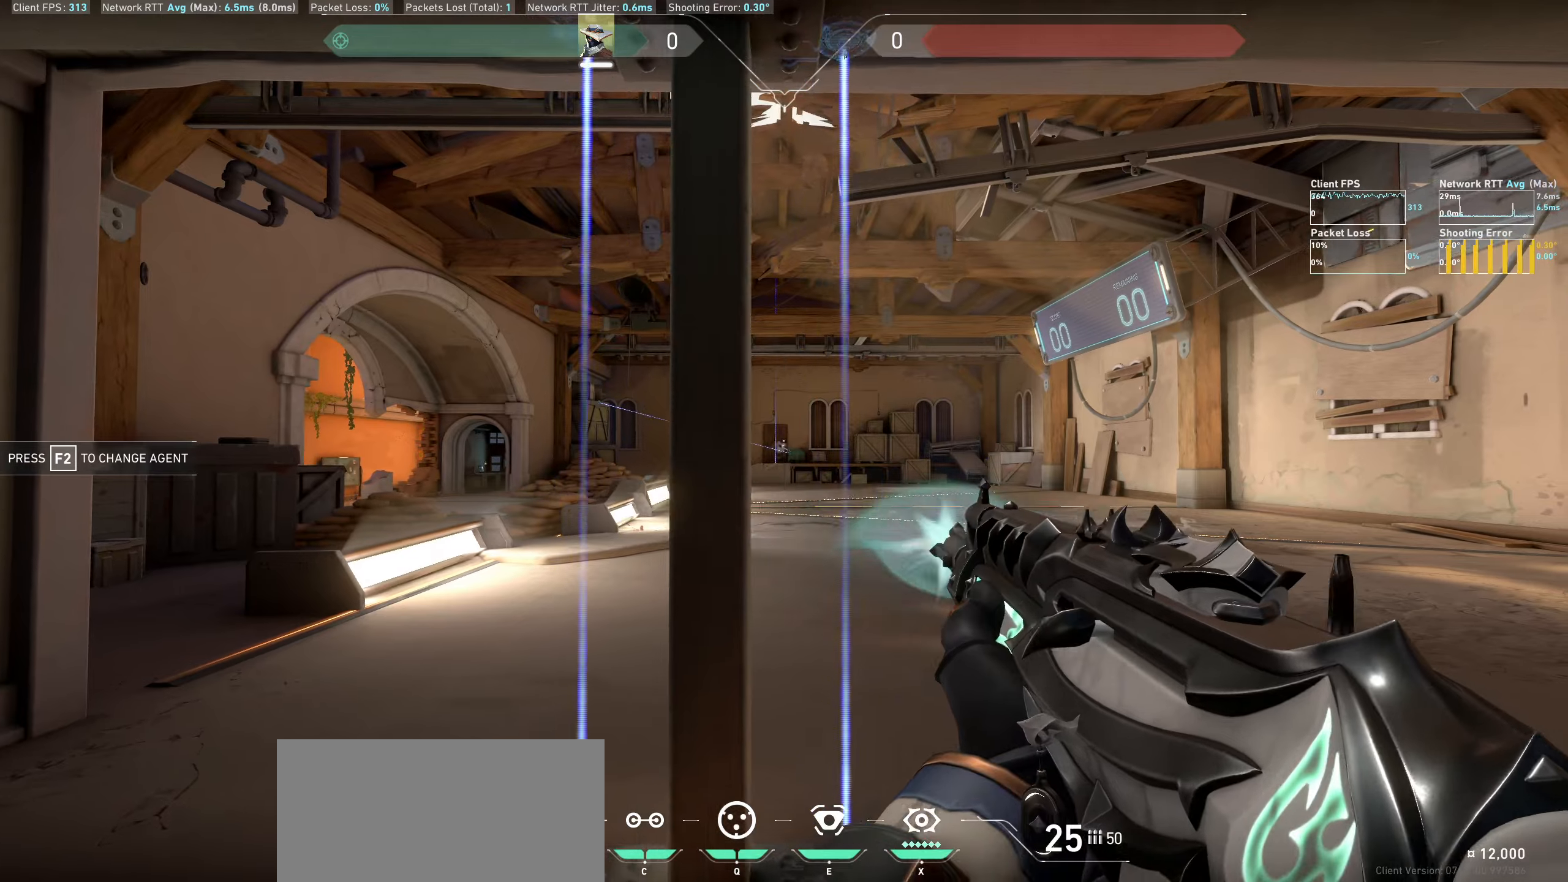
{"keys": ["d"], "mouse": ["left"], "events": [[200, "a", "up"], [400, "mouse_left", "down"], [433, "d", "down"]]}
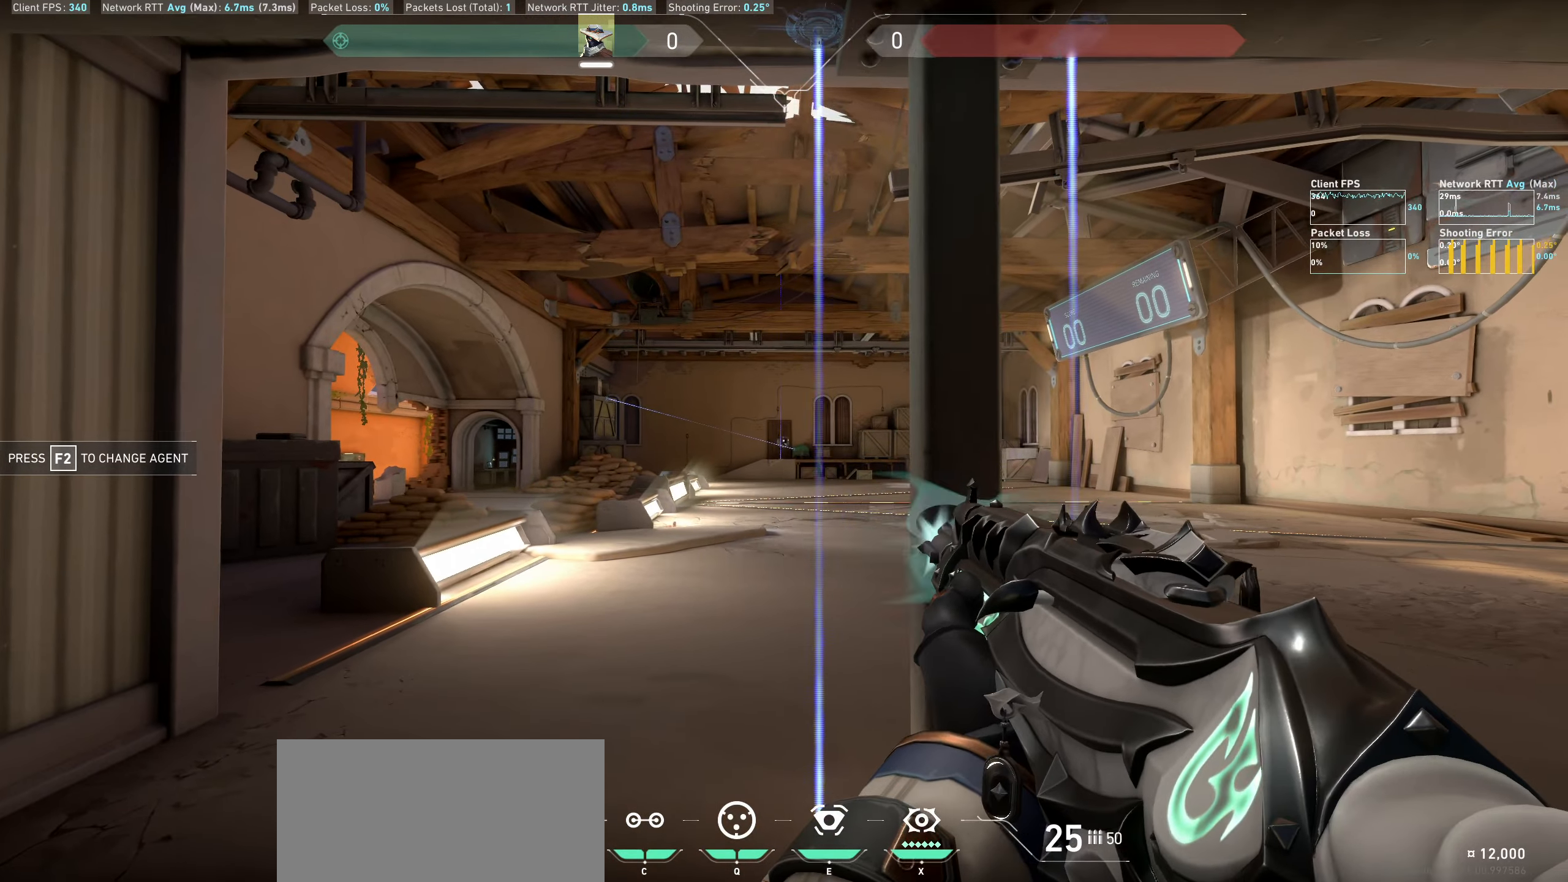
{"keys": [], "mouse": ["left"], "events": [[16, "mouse_left", "up"], [250, "d", "up"], [483, "mouse_left", "down"]]}
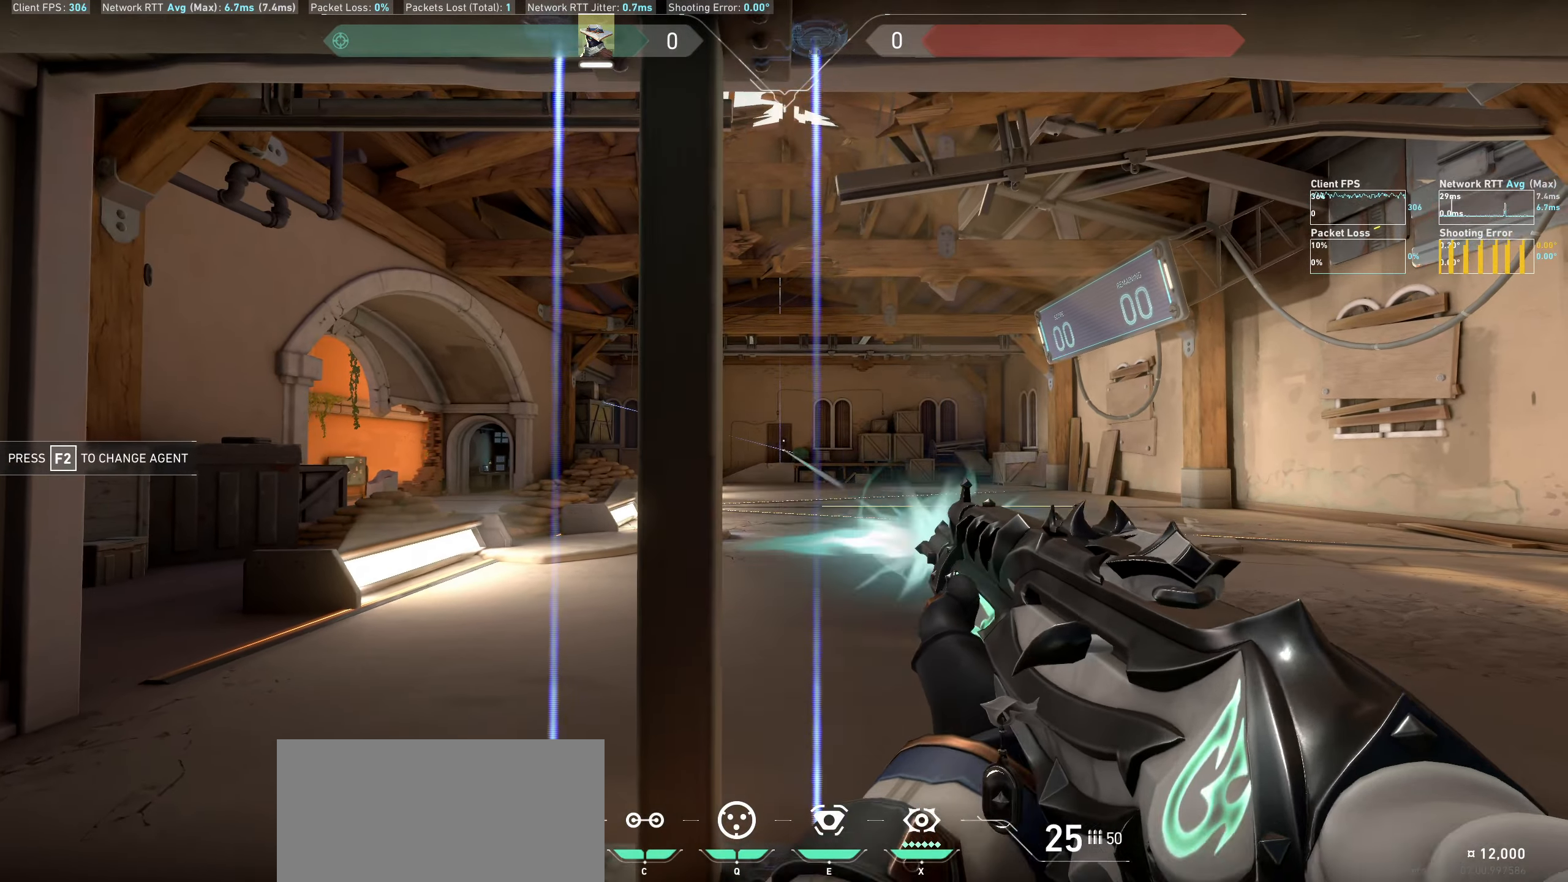
{"keys": [], "mouse": [], "events": [[16, "a", "down"], [83, "mouse_left", "up"], [300, "a", "up"]]}
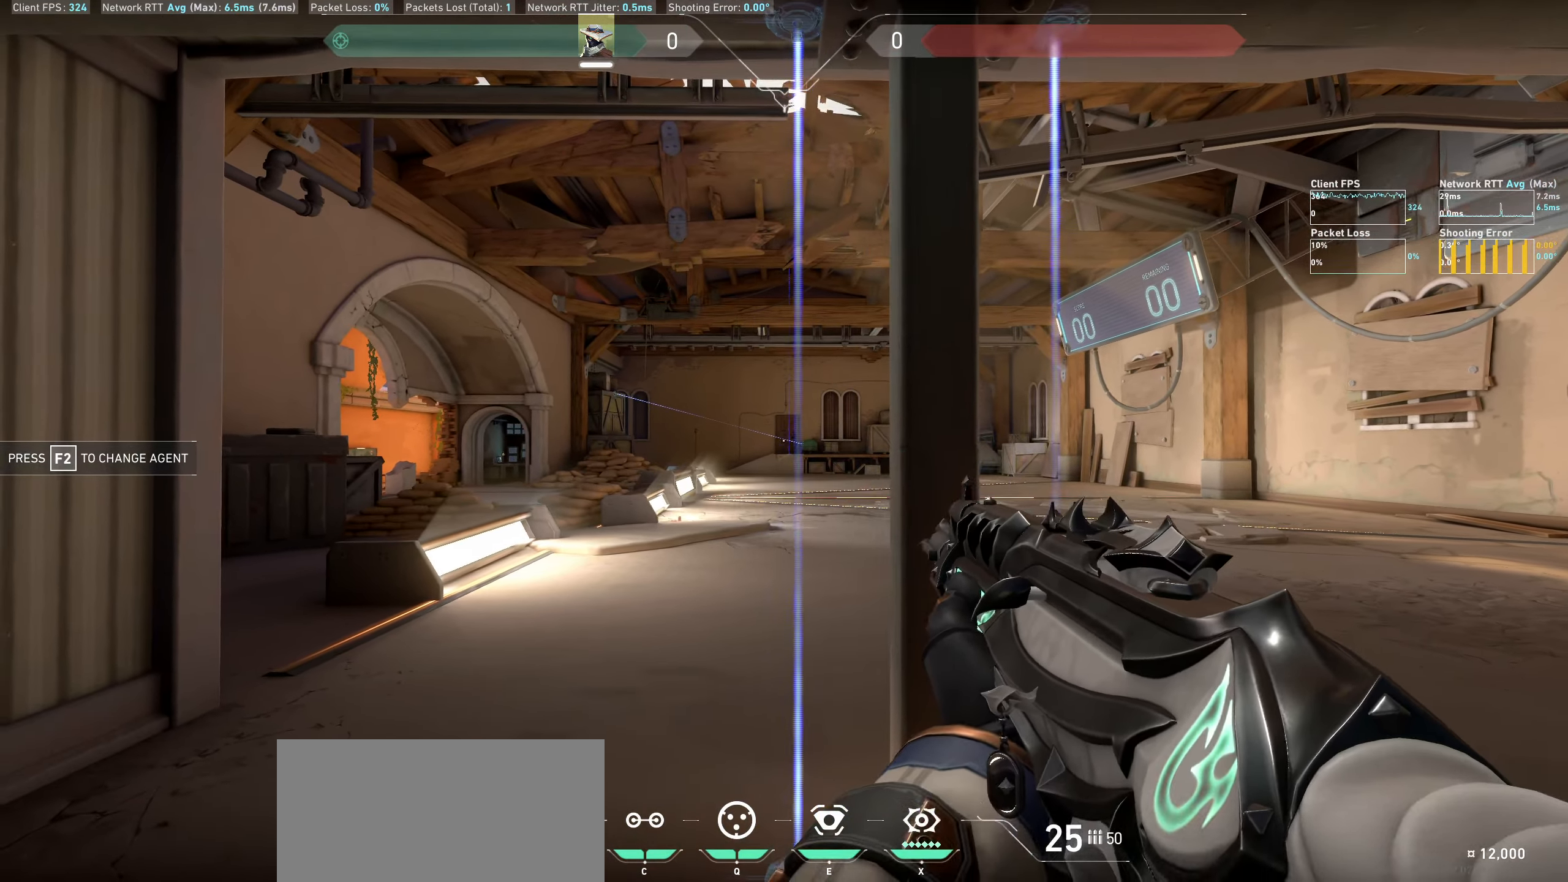
{"keys": [], "mouse": [], "events": [[33, "mouse_left", "down"], [83, "d", "down"], [150, "mouse_left", "up"], [333, "d", "up"]]}
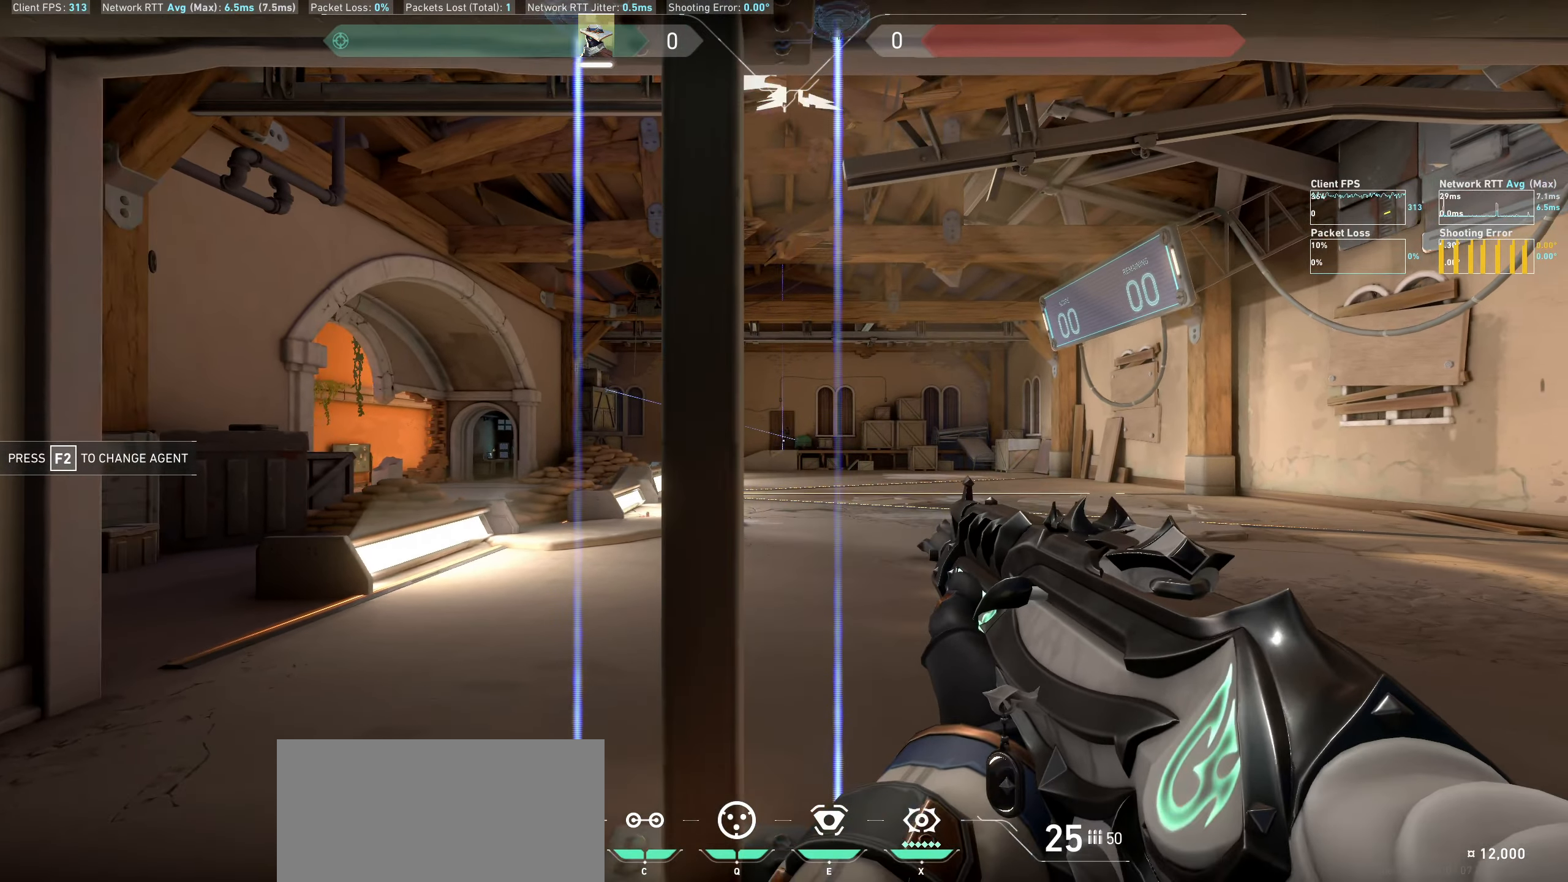
{"keys": ["a", "w"], "mouse": [], "events": [[150, "w", "down"], [400, "a", "down"]]}
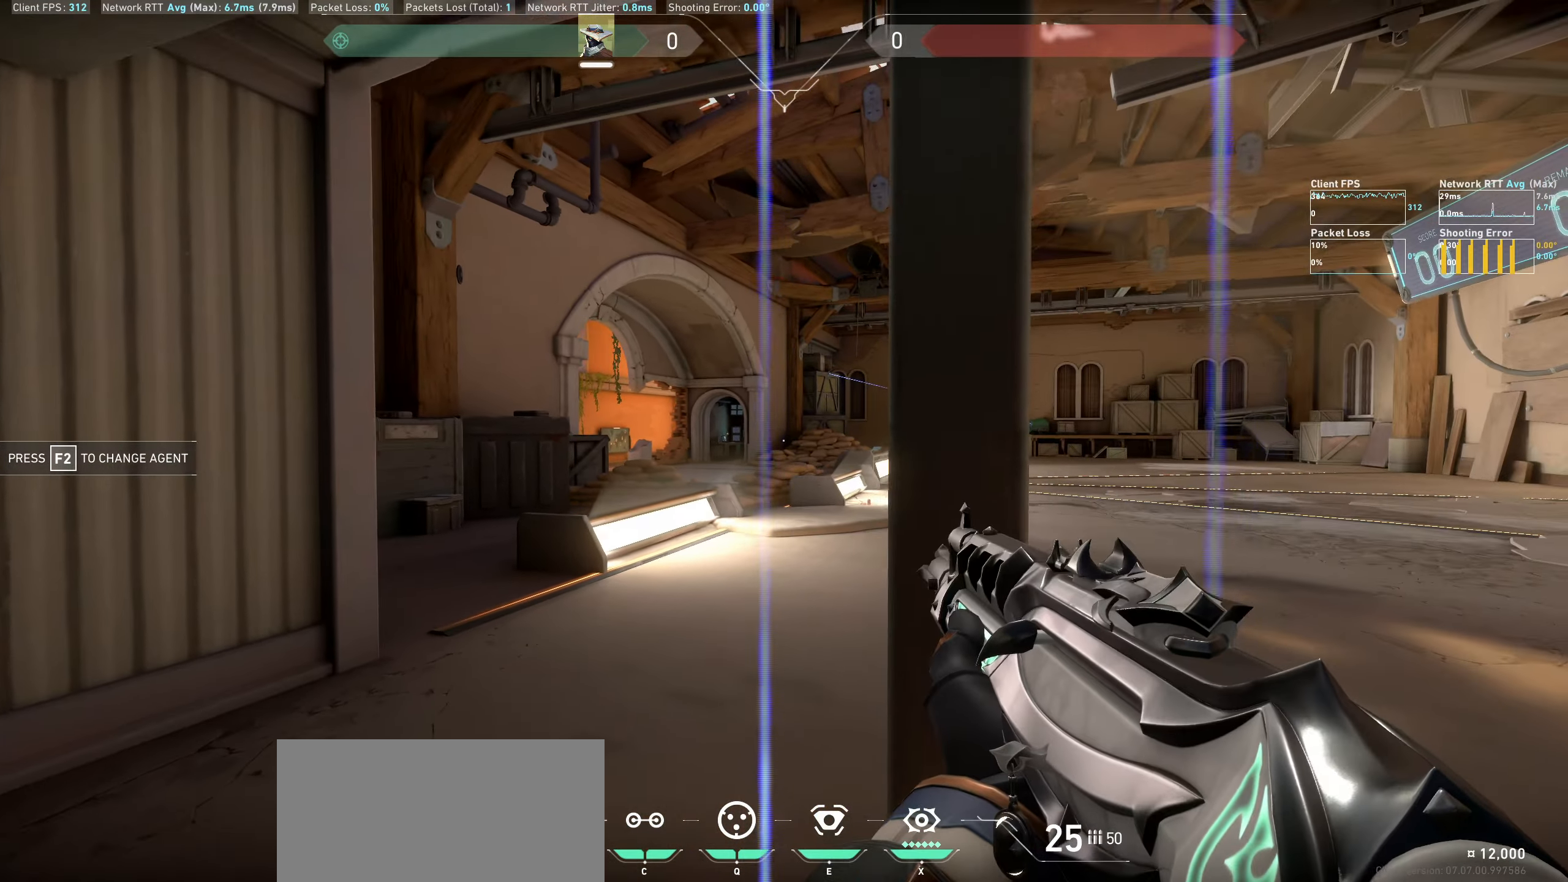
{"keys": ["w"], "mouse": [], "events": [[33, "w", "up"], [166, "w", "down"], [266, "a", "up"], [266, "mouse_wheel", "down"], [433, "mouse_wheel", "up"], [450, "mouse_wheel", "down"], [466, "mouse_wheel", "up"]]}
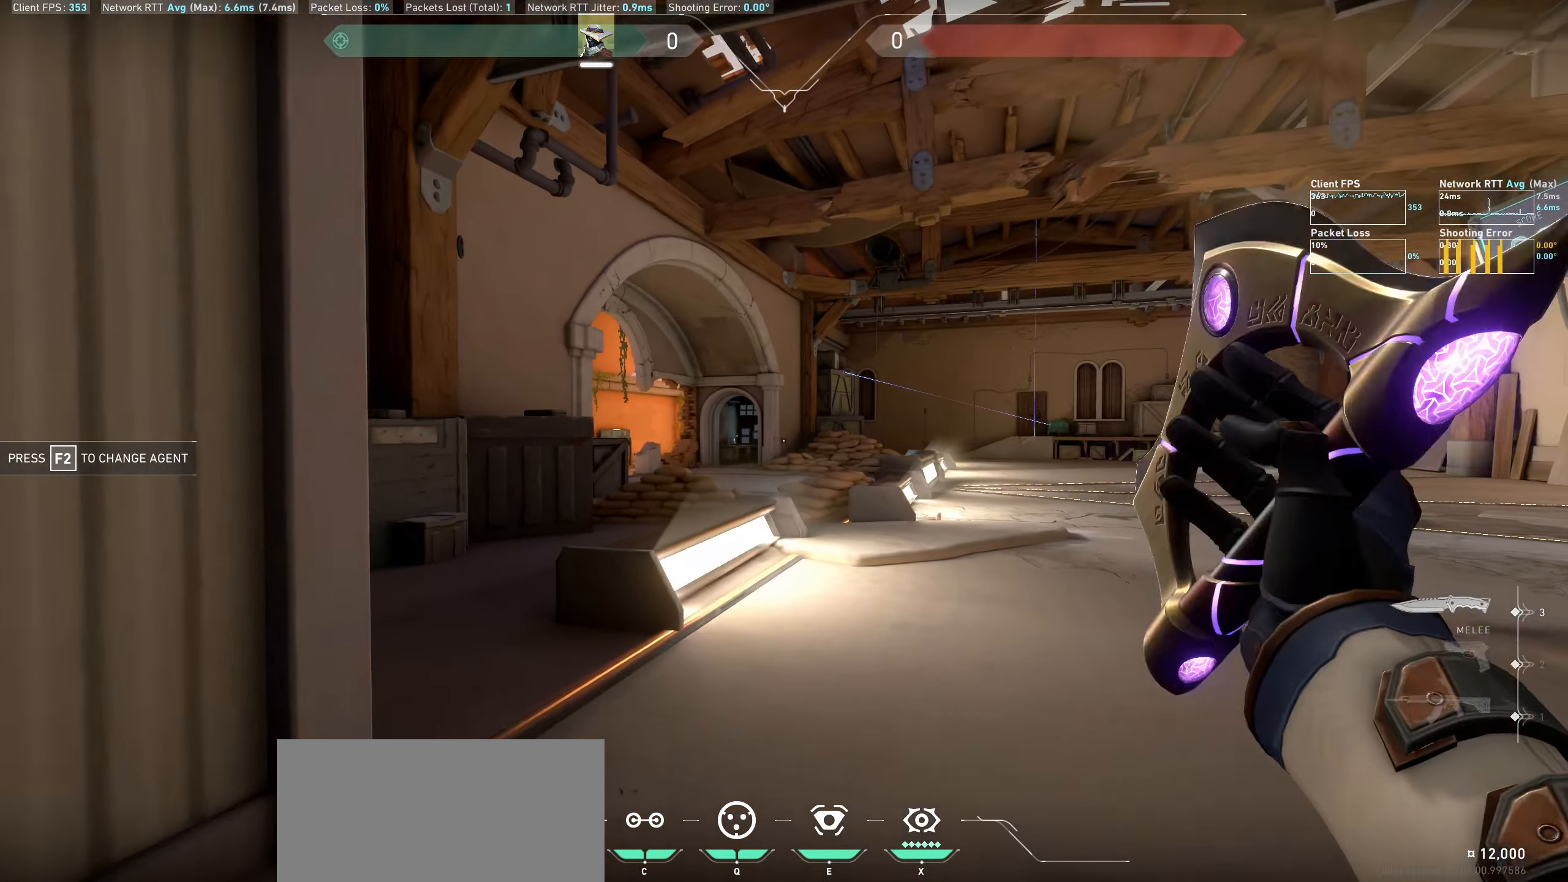
{"keys": ["w"], "mouse": [], "events": []}
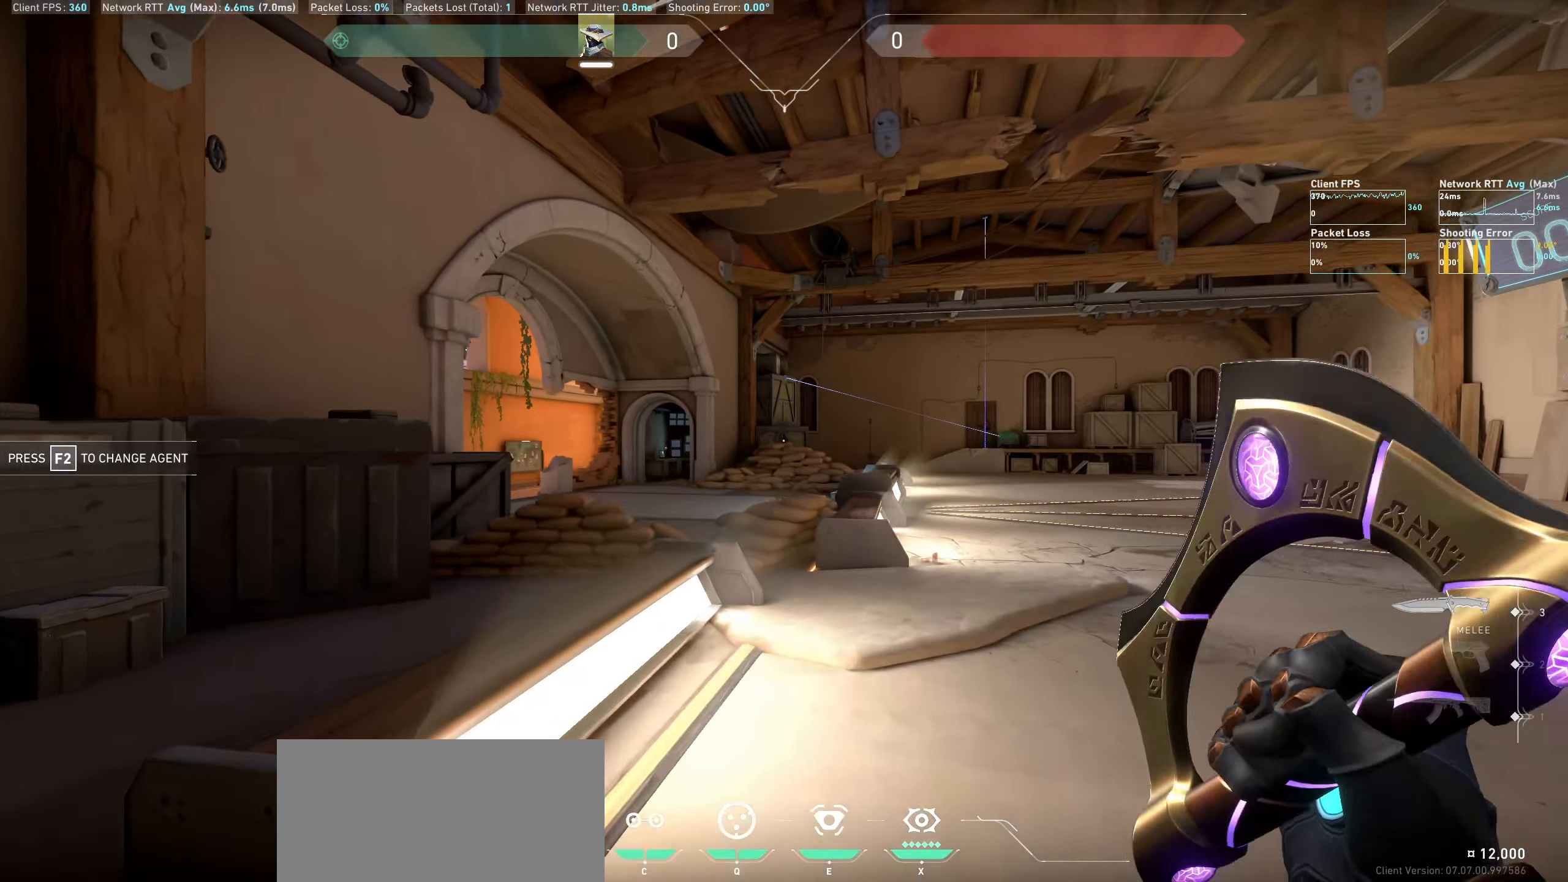
{"keys": ["w"], "mouse": [], "events": [[83, "space", "down"], [233, "space", "up"]]}
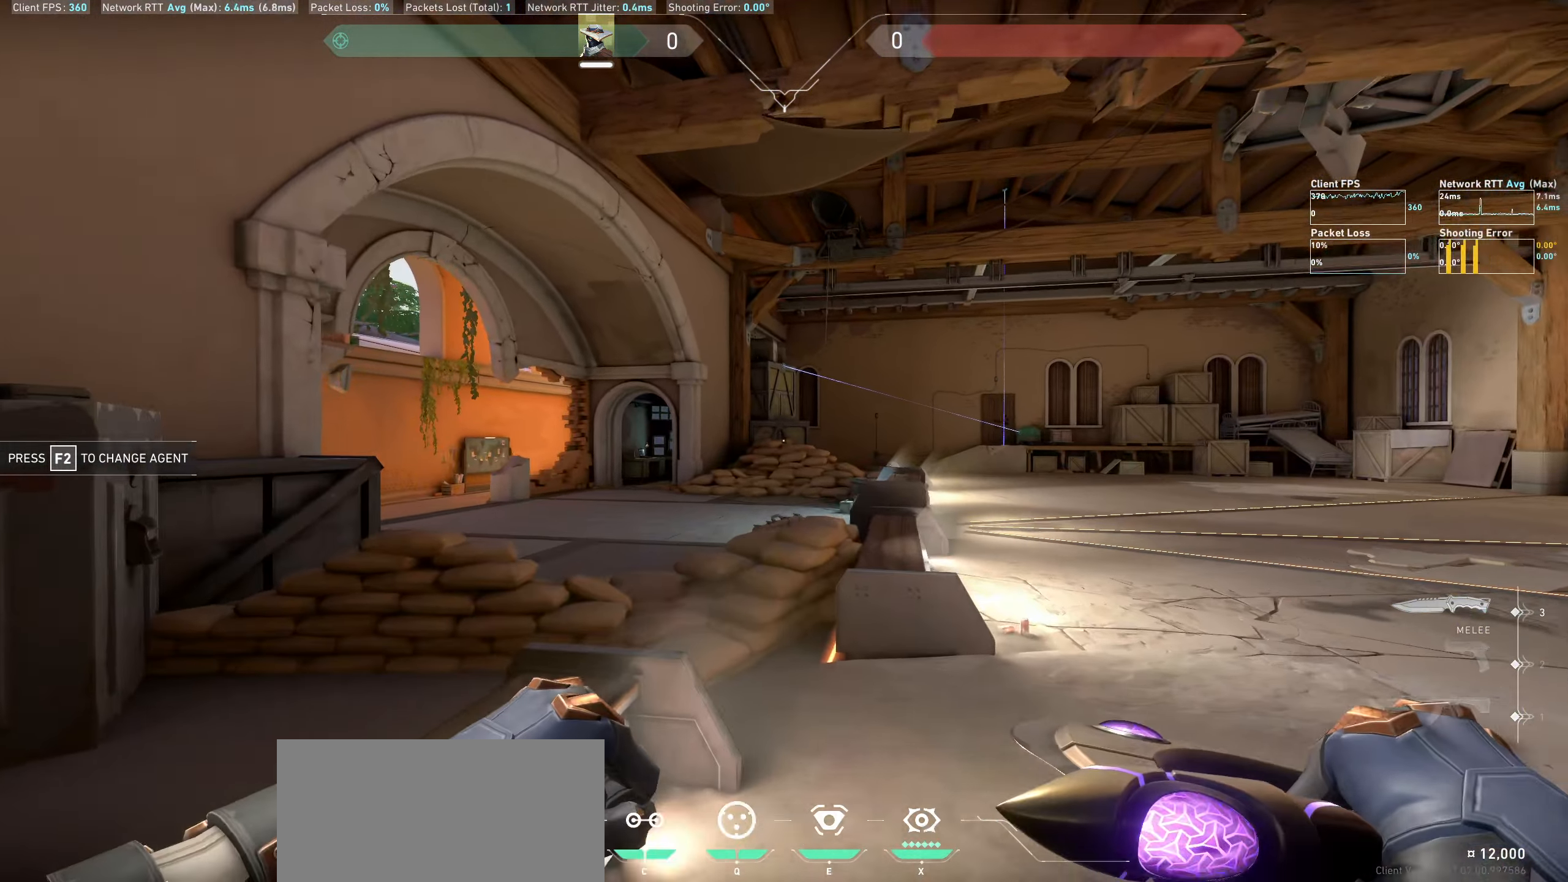
{"keys": ["w"], "mouse": [], "events": []}
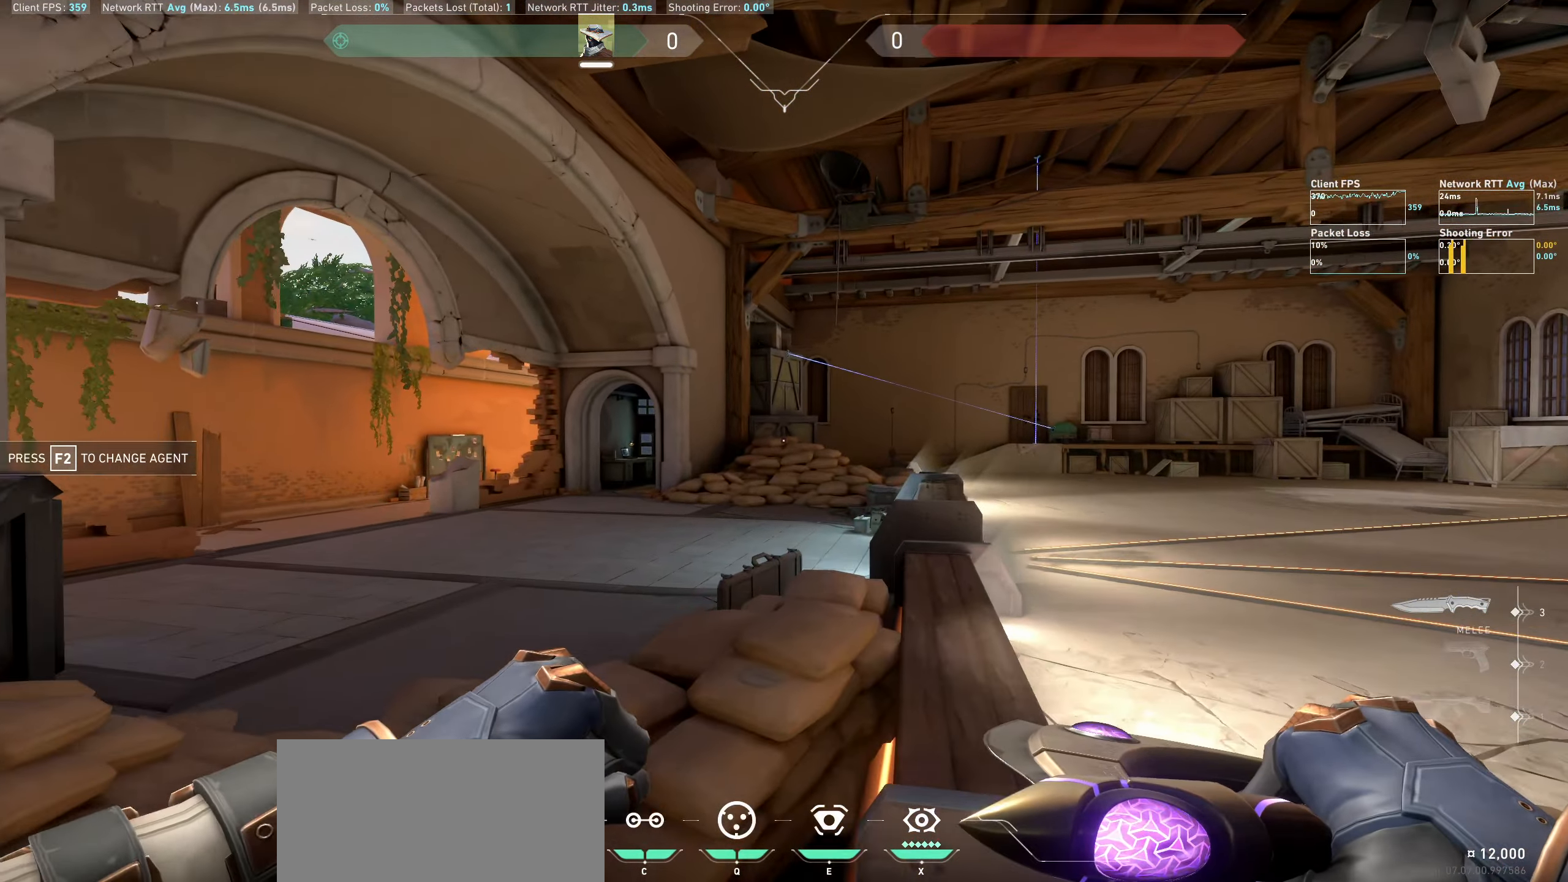
{"keys": ["a", "space", "w"], "mouse": [], "events": [[50, "a", "down"], [500, "space", "down"]]}
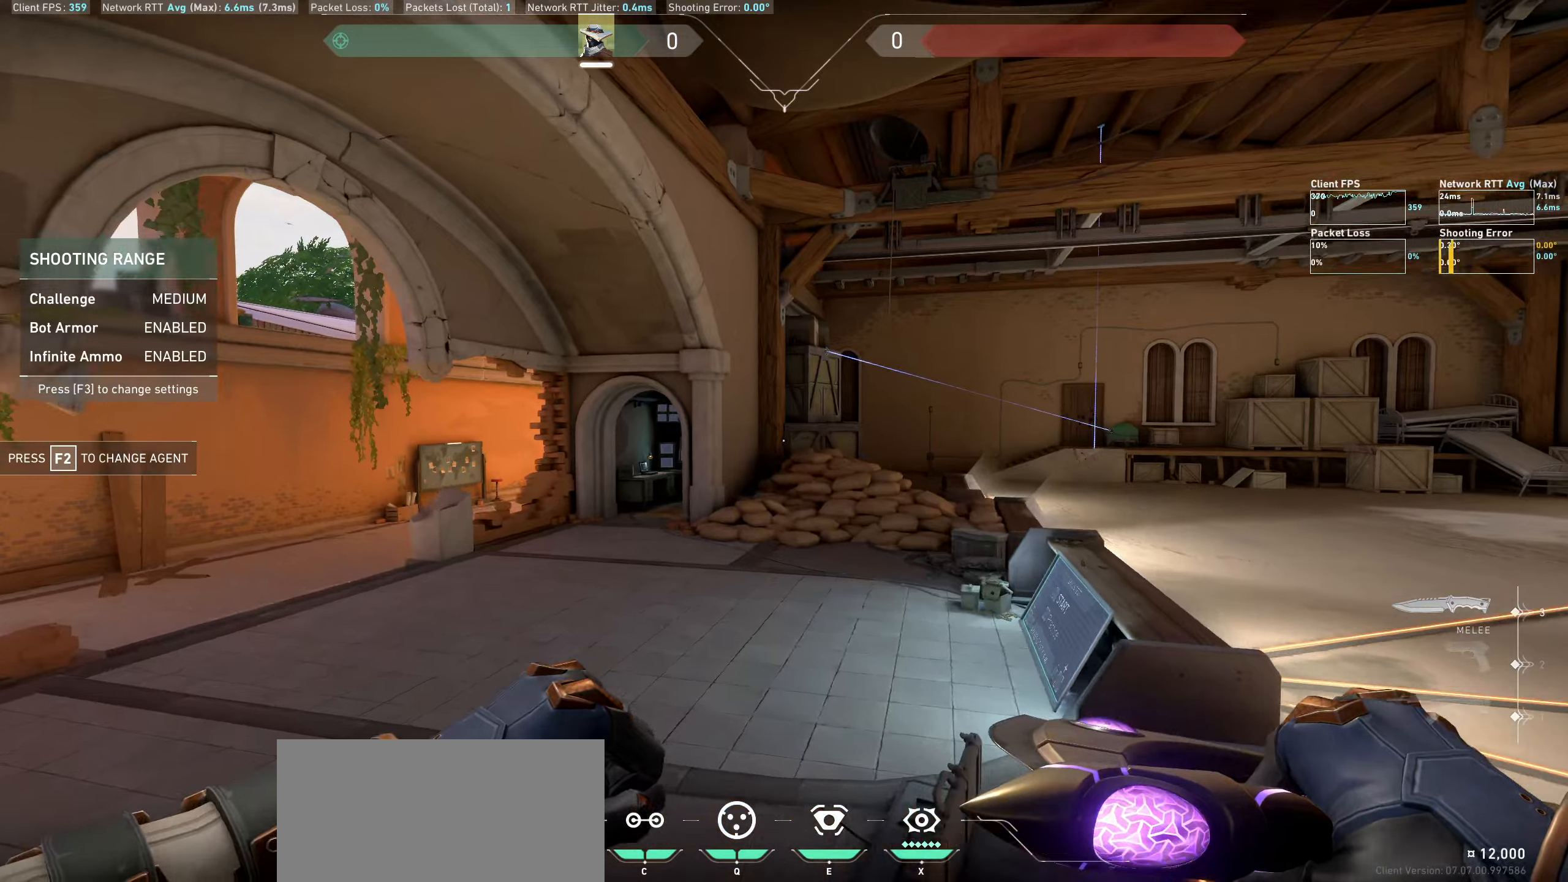
{"keys": ["a"], "mouse": [], "events": [[167, "space", "up"], [417, "w", "up"]]}
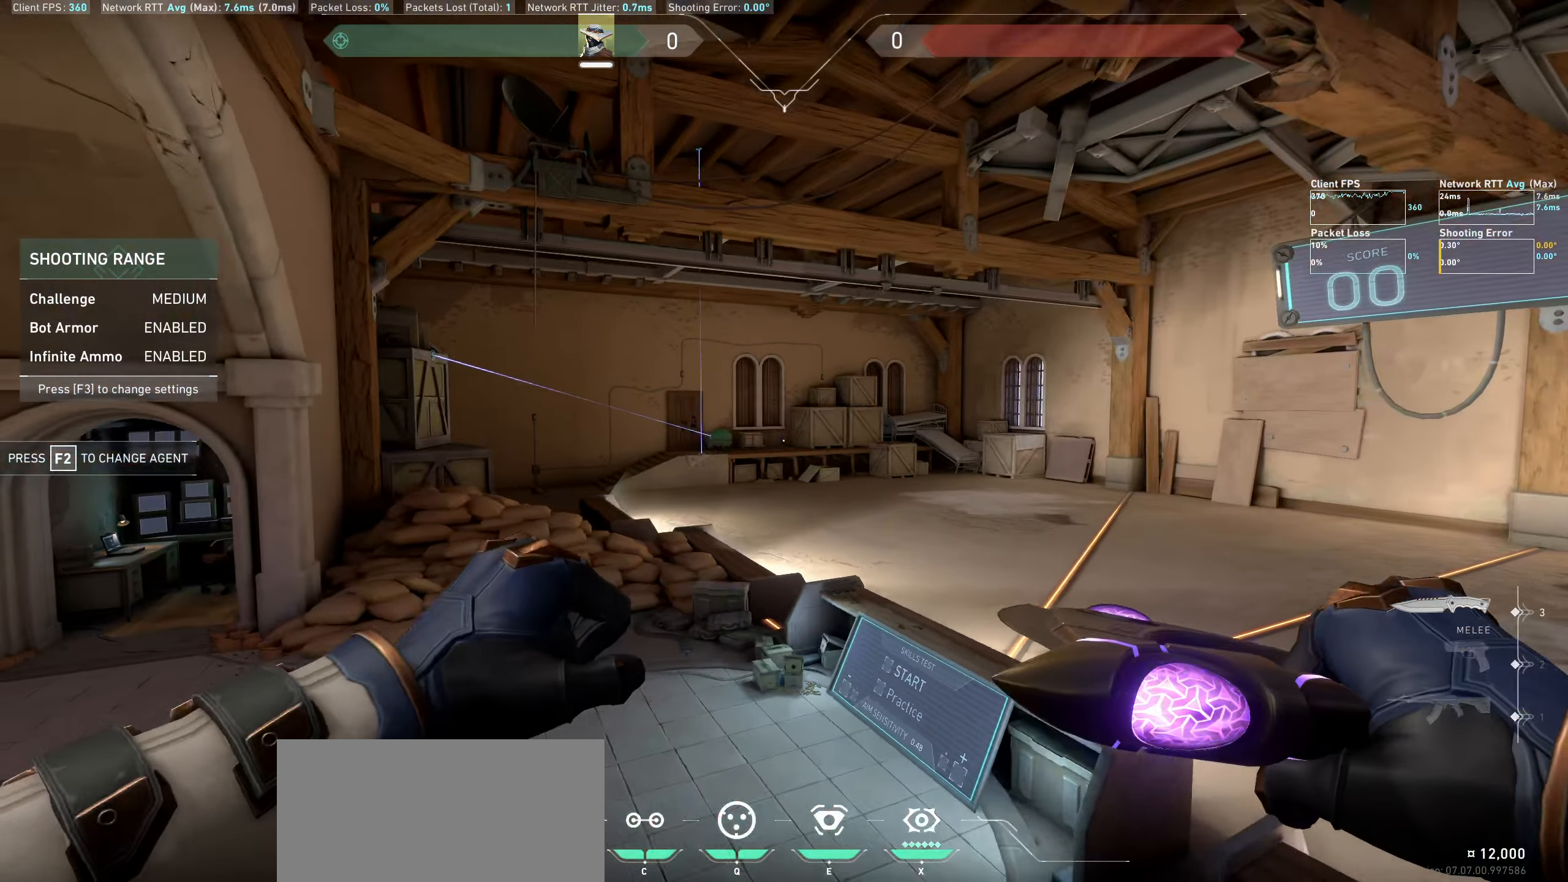
{"keys": ["a", "w"], "mouse": [], "events": [[233, "mouse_wheel", "down"], [233, "w", "down"], [450, "mouse_wheel", "up"]]}
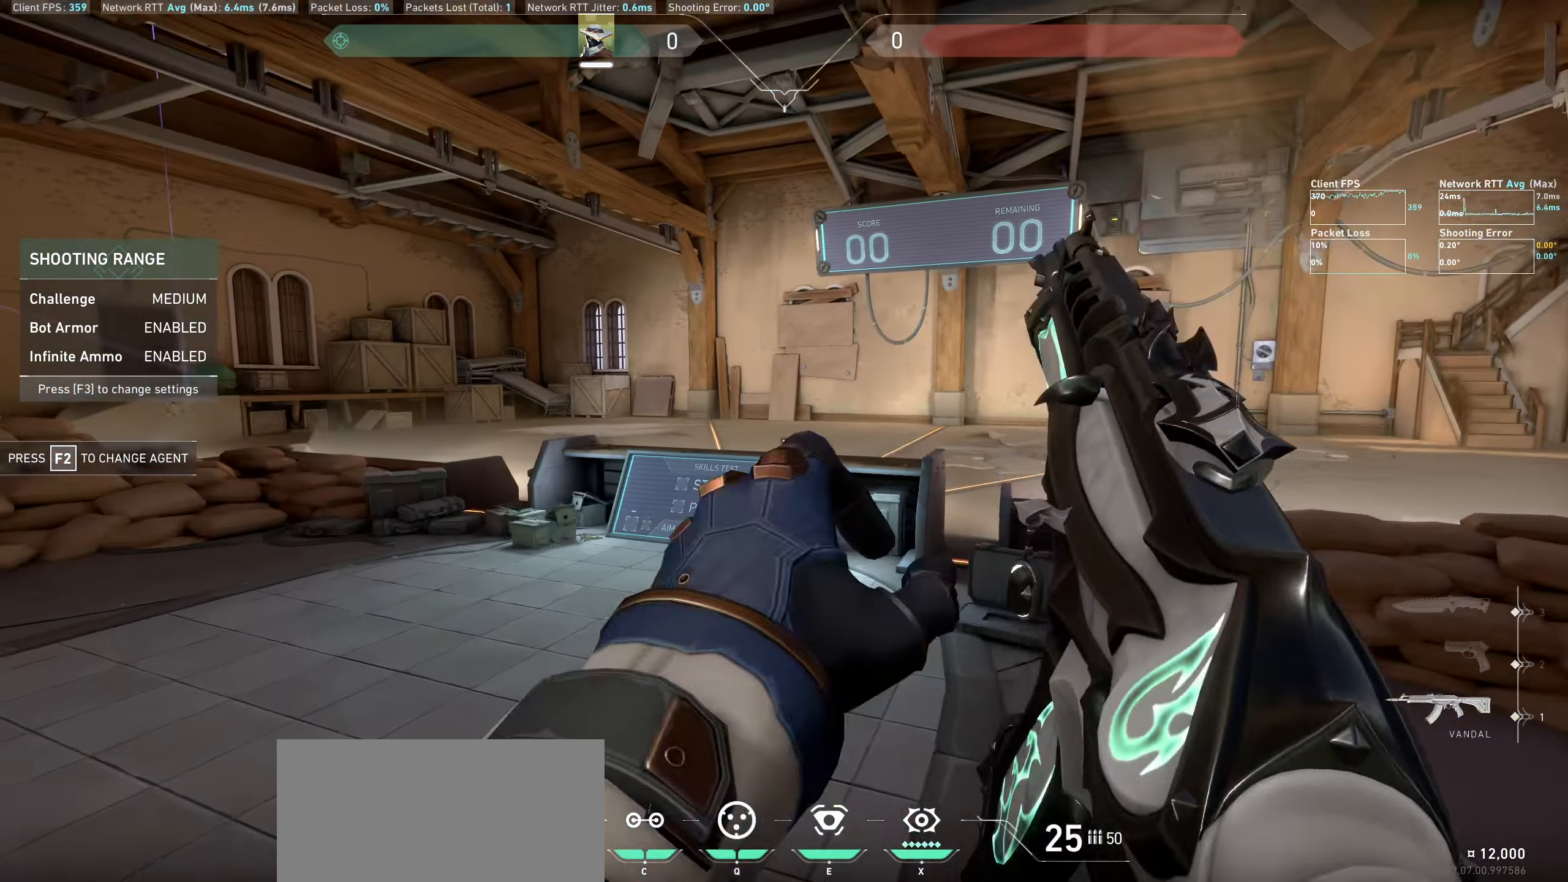
{"keys": ["a", "w"], "mouse": [], "events": []}
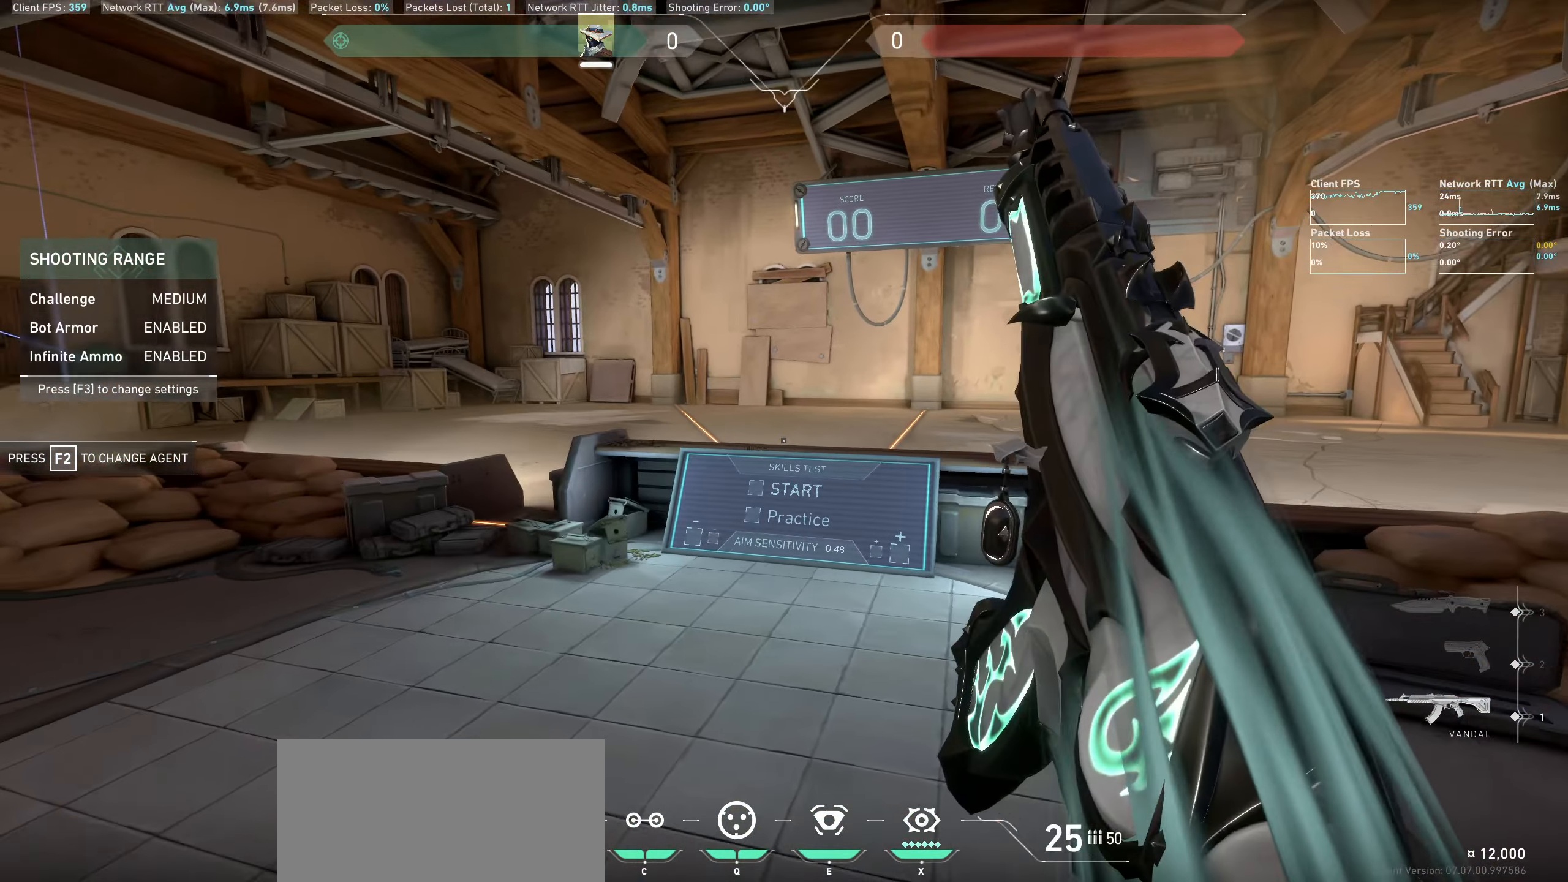
{"keys": [], "mouse": [], "events": [[283, "a", "up"], [317, "w", "up"]]}